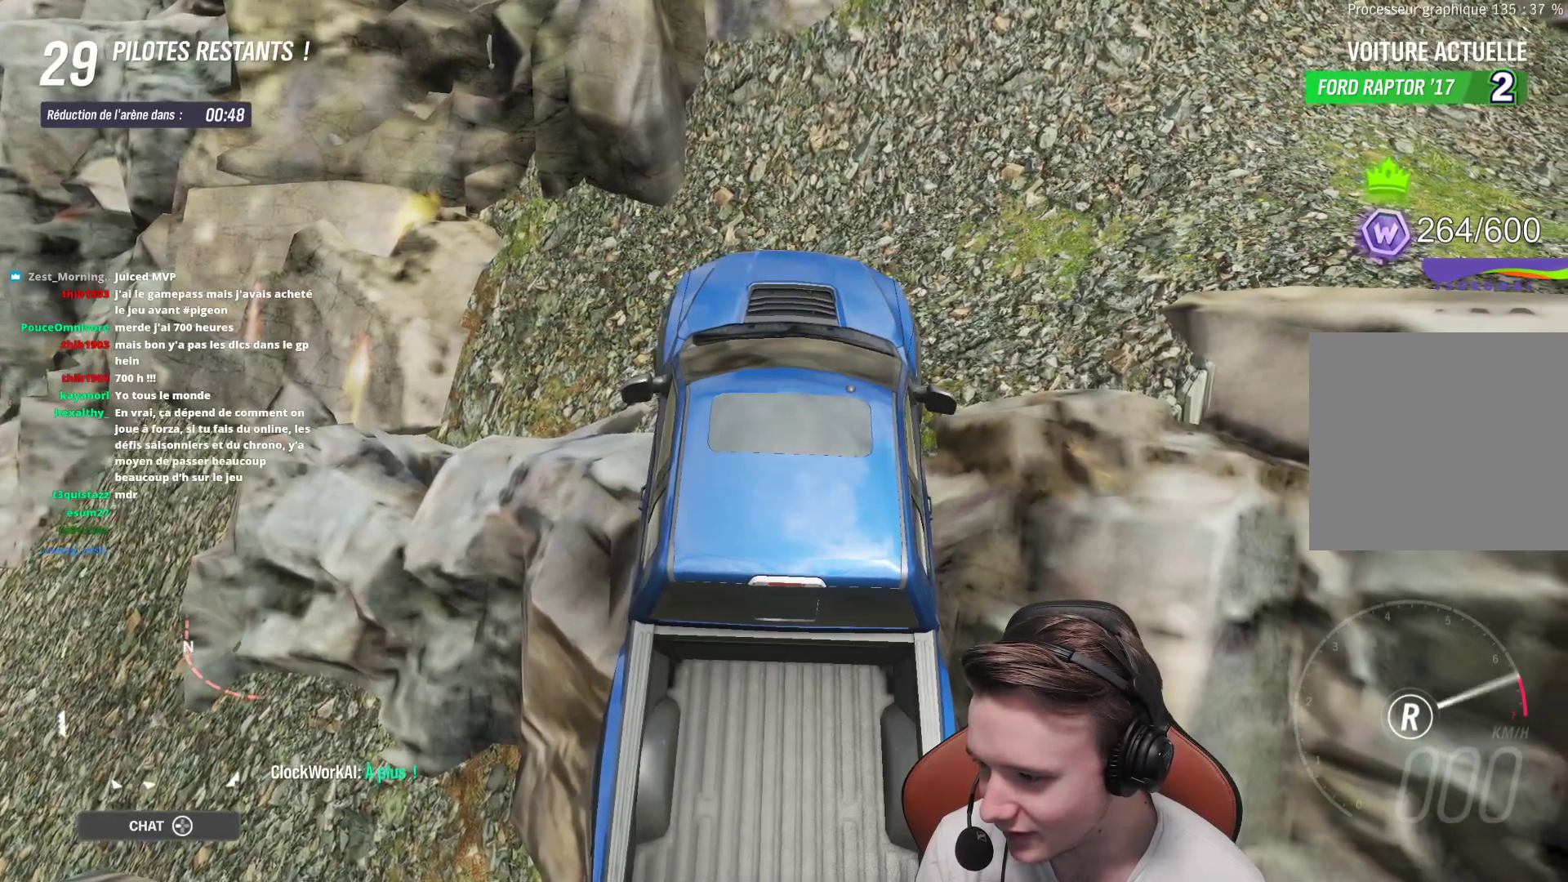
Gameplay with a controller (Xbox layout); each line is a JSON object with the inputs held at the frame after it. "events" lists button and stick changes between this image and that frame as [ms after this image, input, new state], when the widget could be followed in between. Not read: L3.
{"buttons": ["R2"], "left_stick": "left", "right_stick": "center", "events": []}
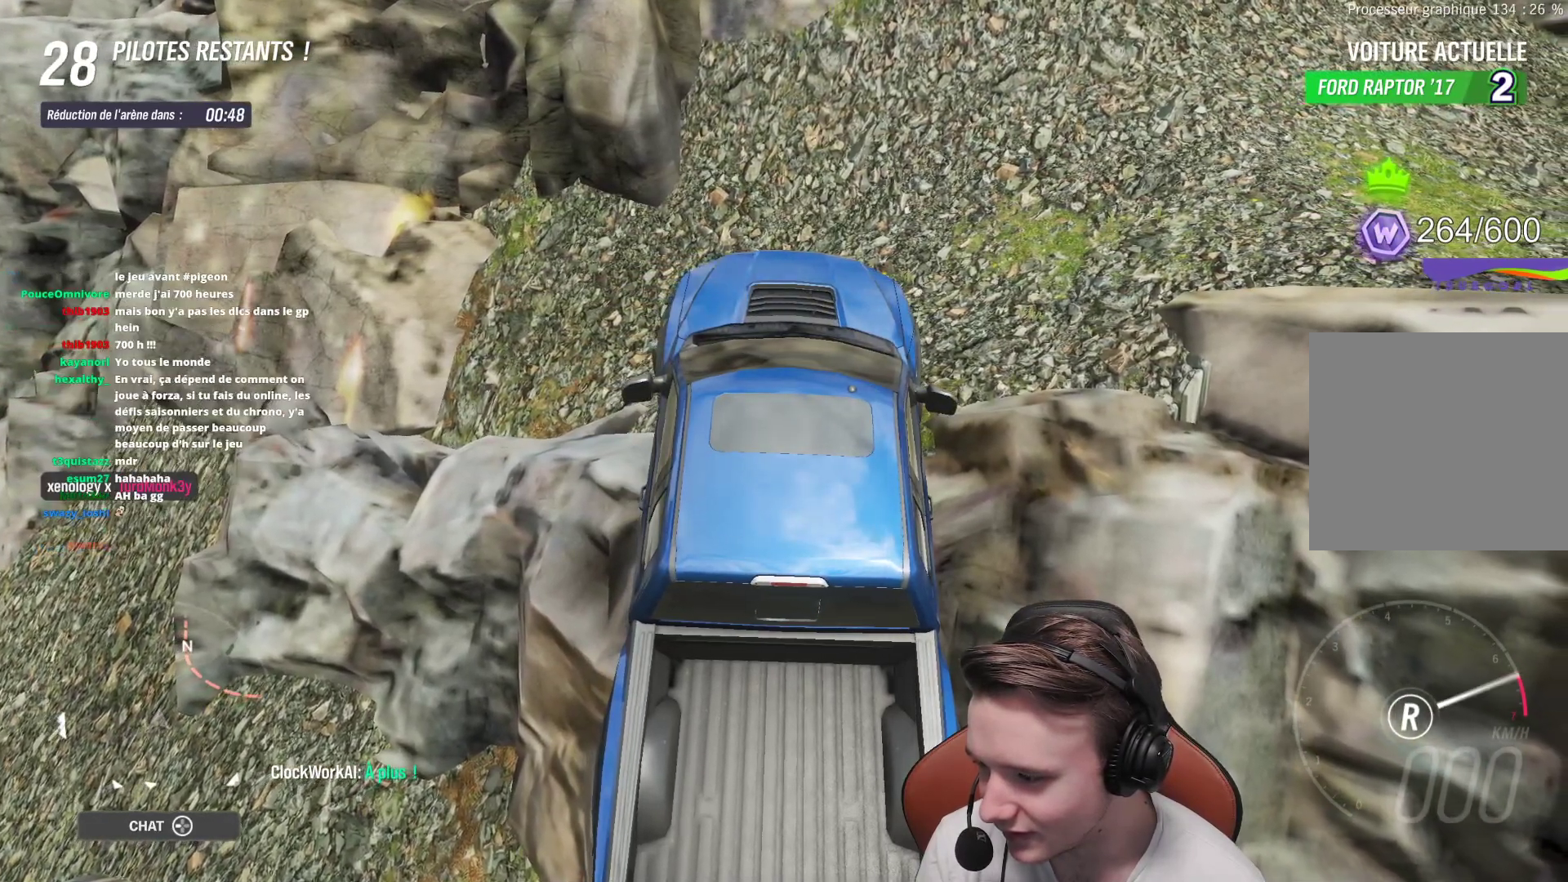
{"buttons": ["R2"], "left_stick": "left", "right_stick": "center", "events": []}
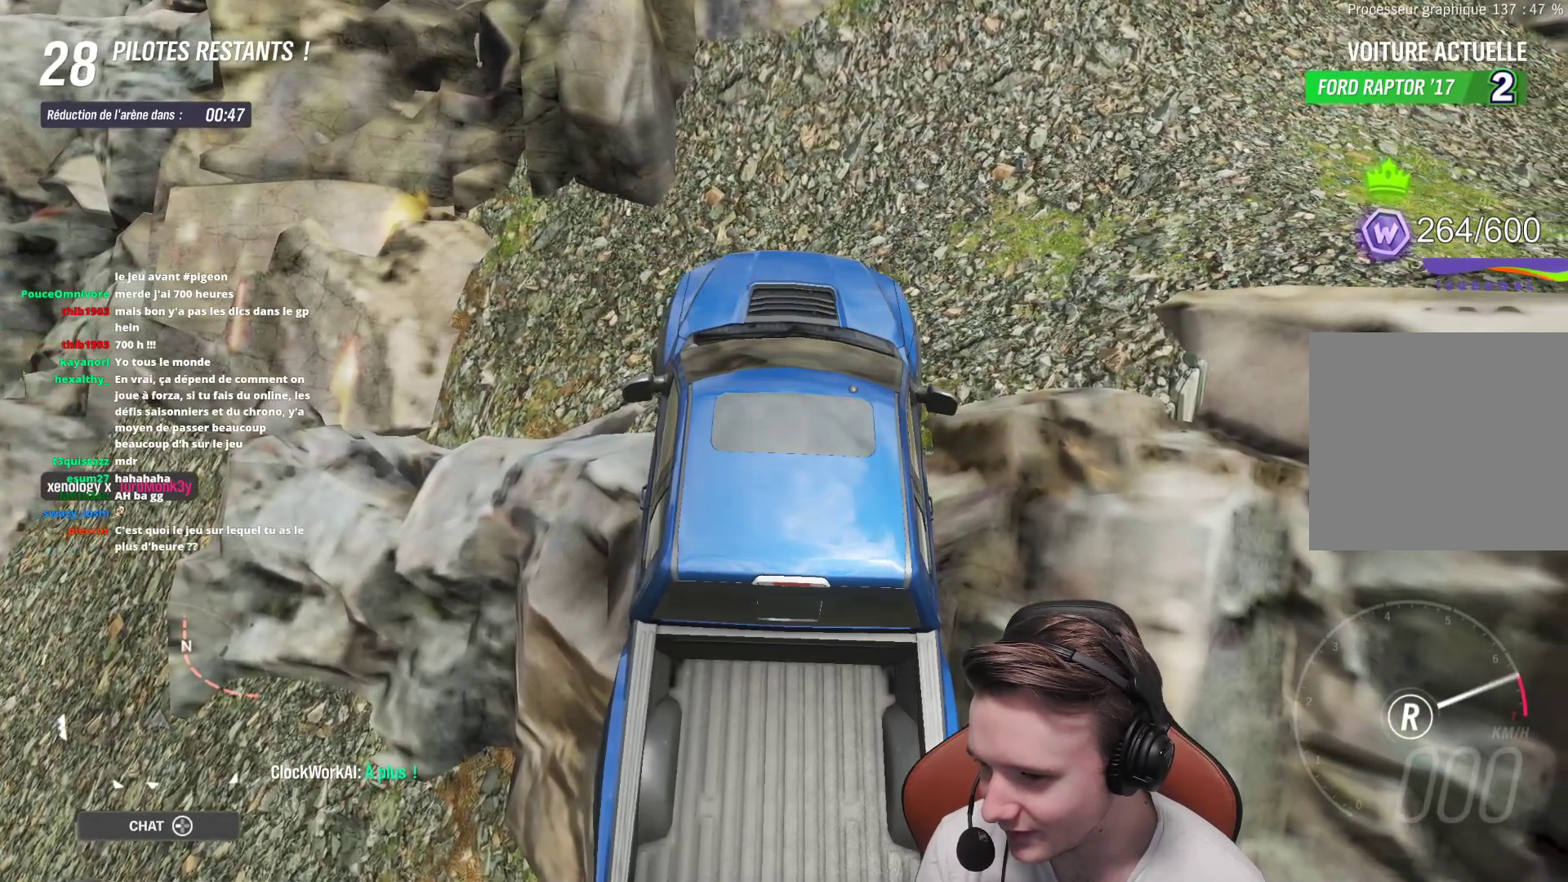
{"buttons": ["R2"], "left_stick": "left", "right_stick": "center"}
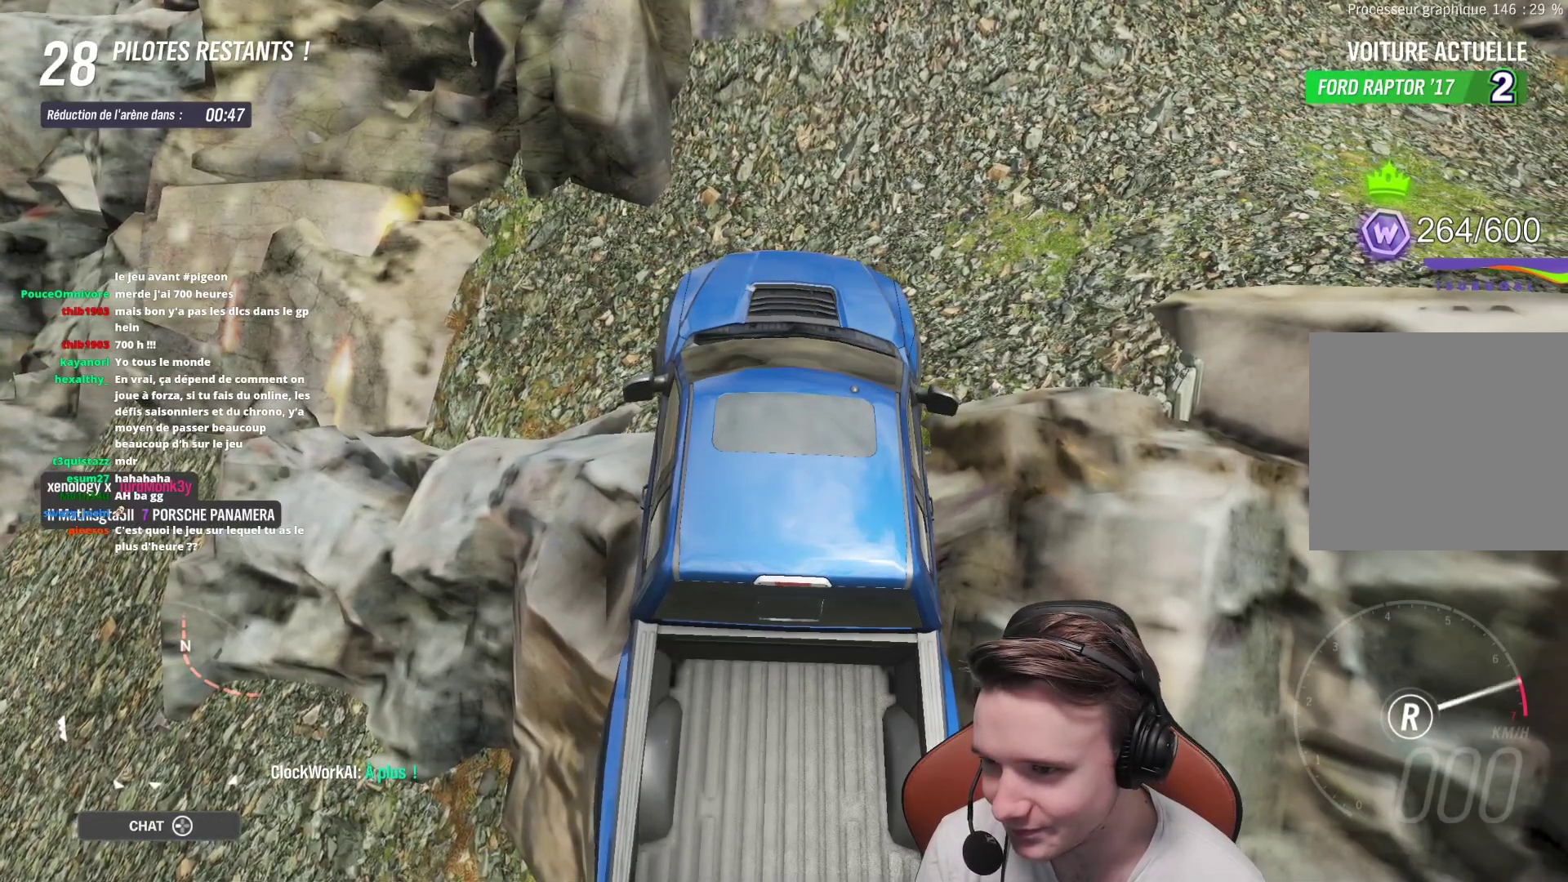
{"buttons": ["R2"], "left_stick": "left", "right_stick": "center", "events": []}
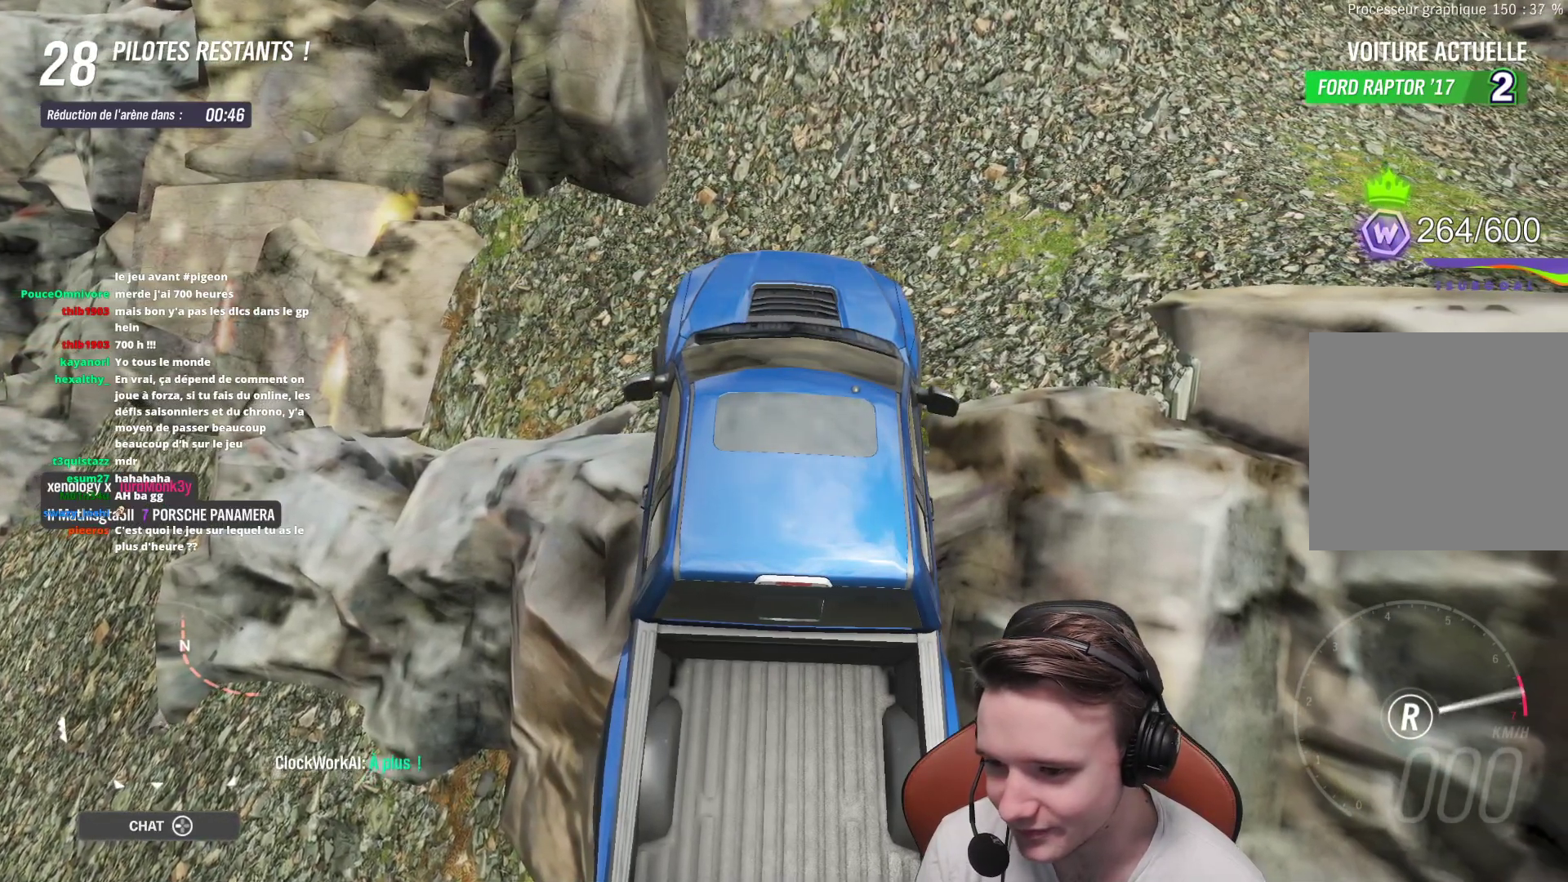
{"buttons": ["R2"], "left_stick": "left", "right_stick": "center", "events": []}
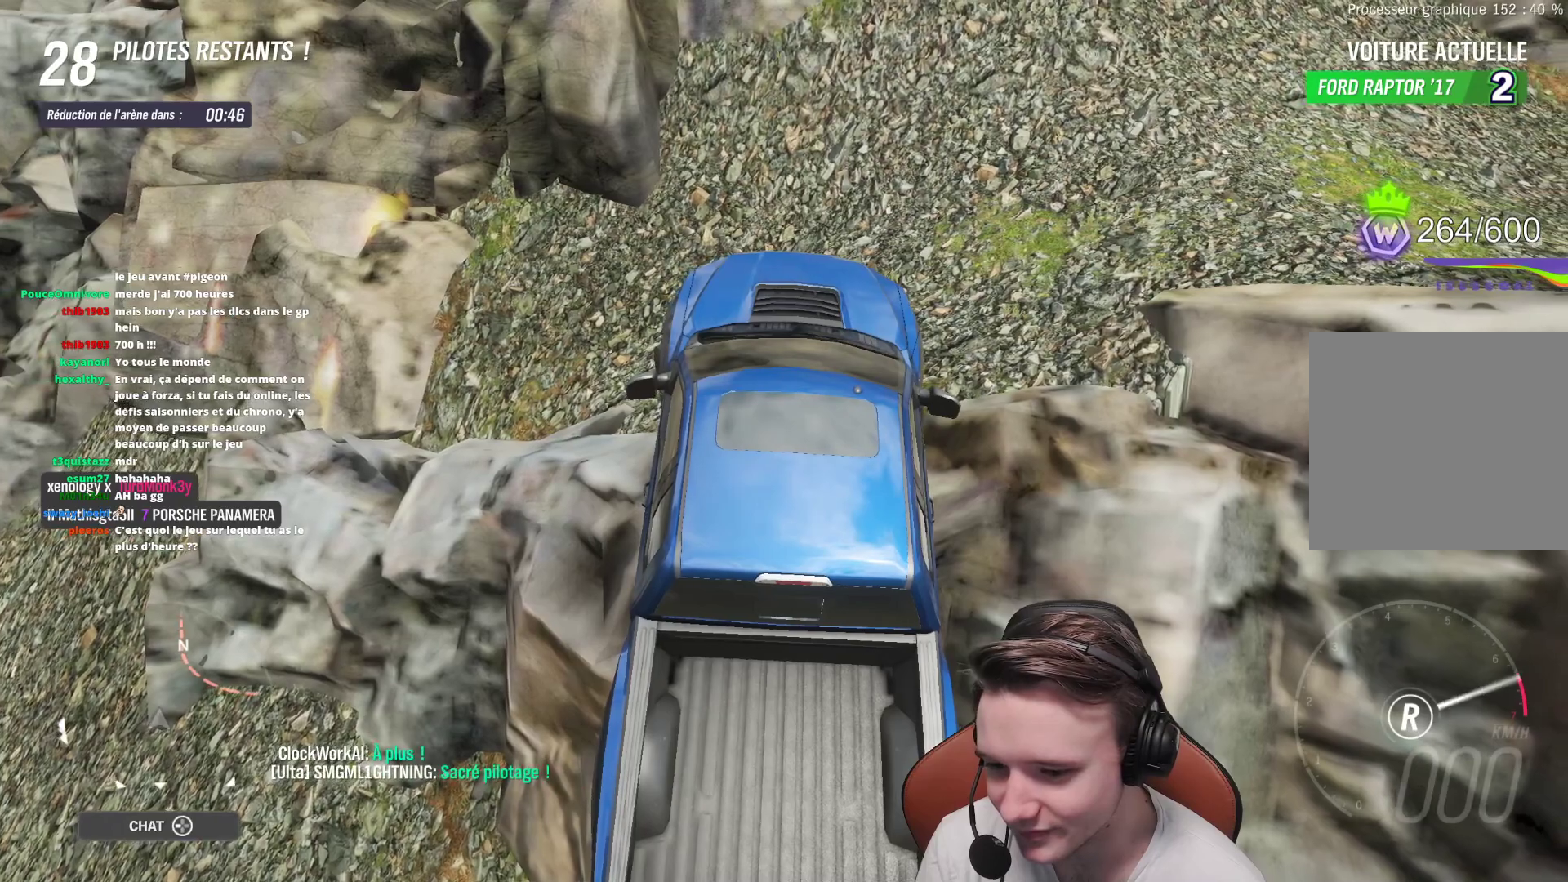
{"buttons": ["R2"], "left_stick": "left", "right_stick": "center", "events": []}
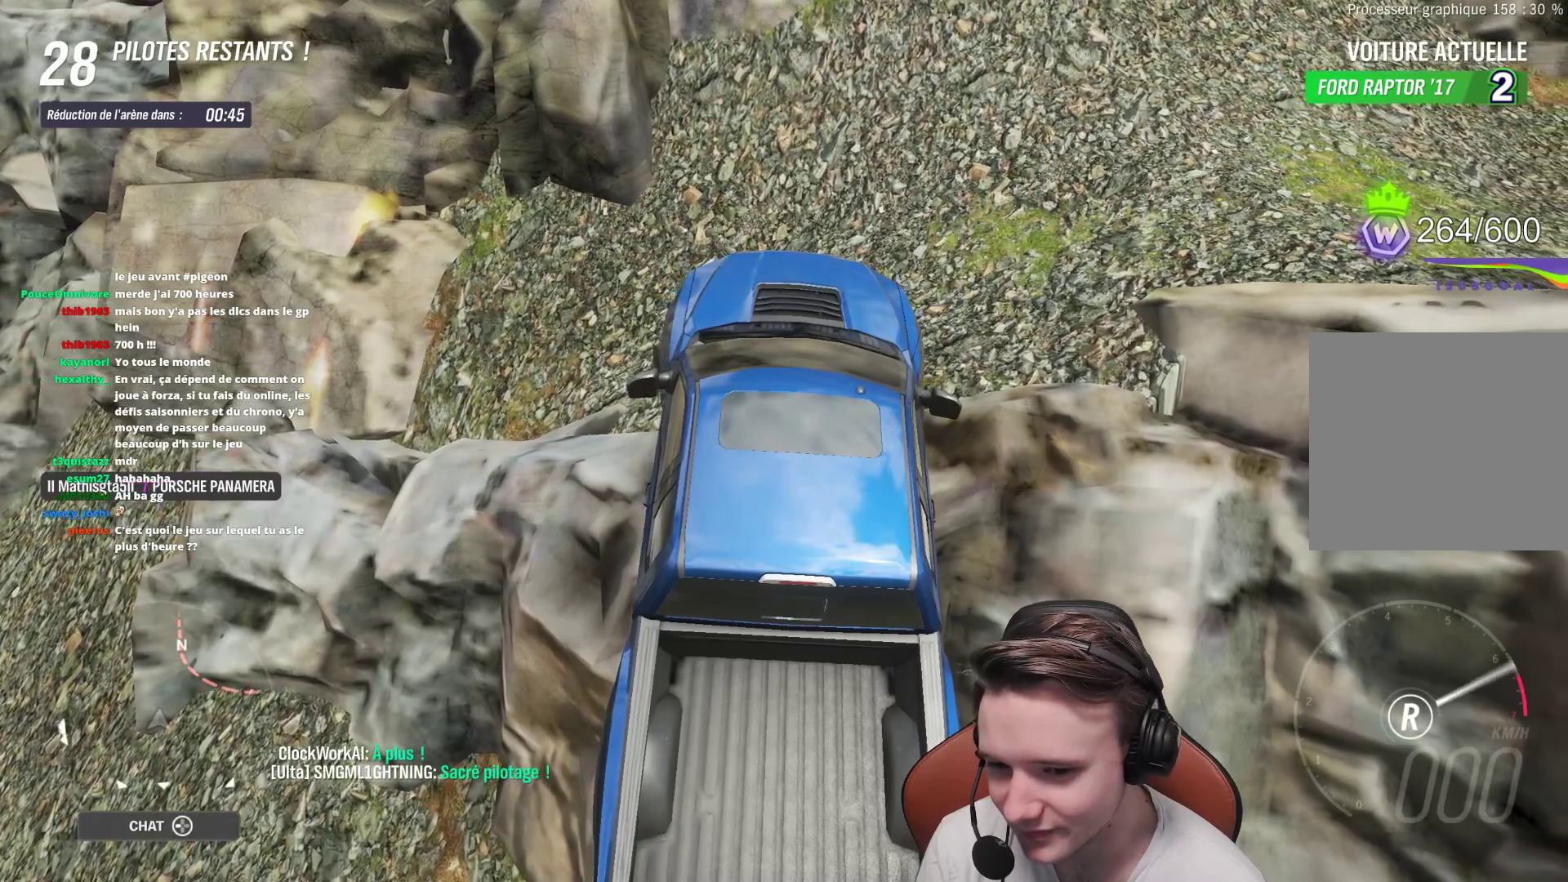
{"buttons": ["R2"], "left_stick": "left", "right_stick": "center", "events": []}
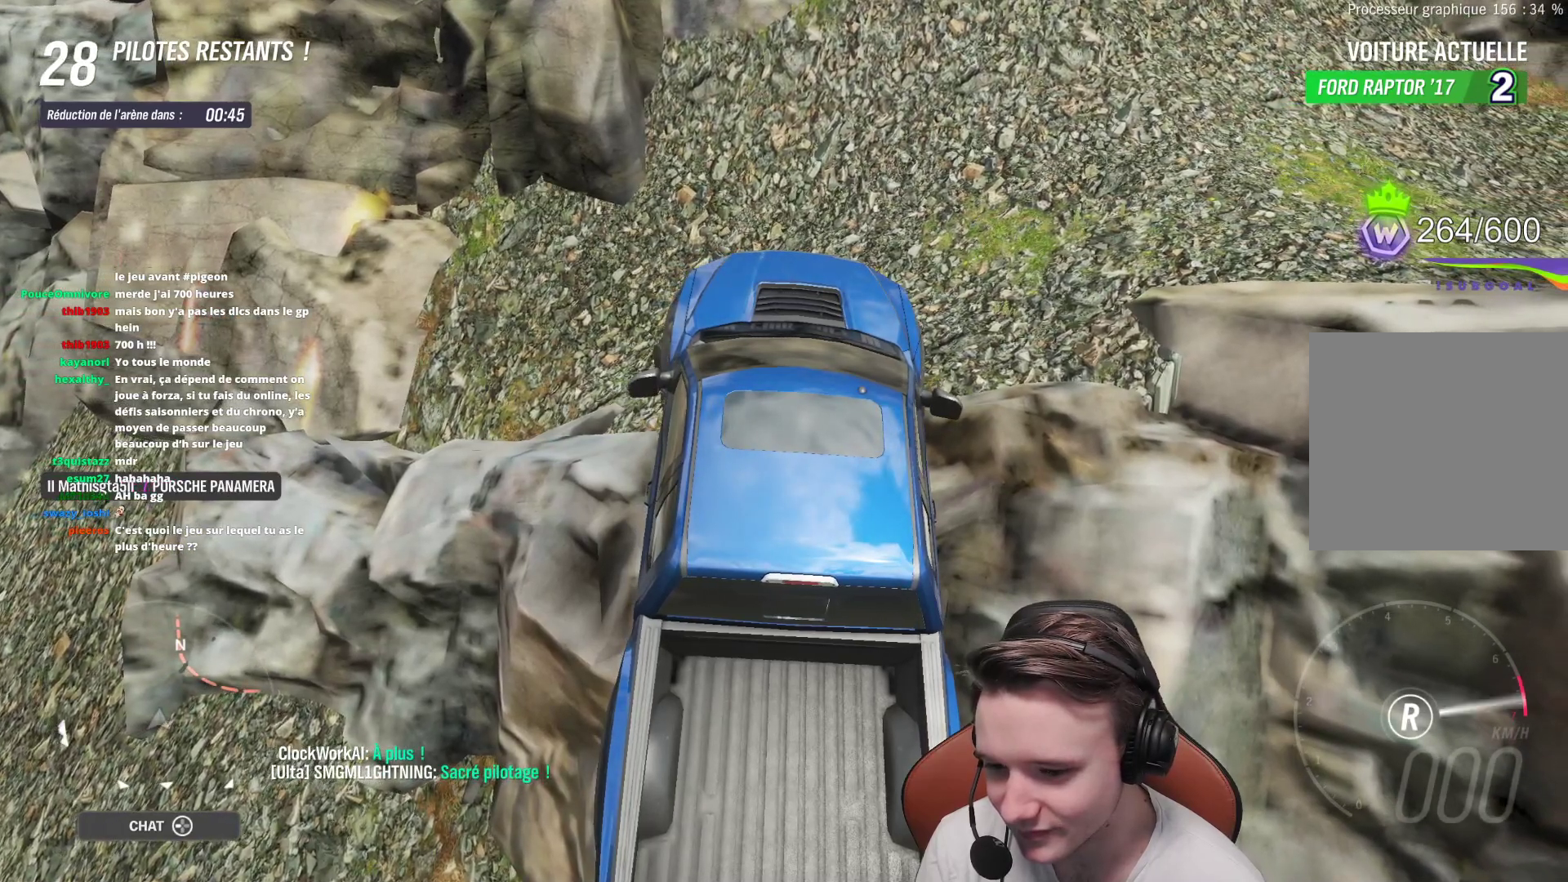
{"buttons": ["R2"], "left_stick": "left", "right_stick": "right", "events": [[50, "right_stick", "right"]]}
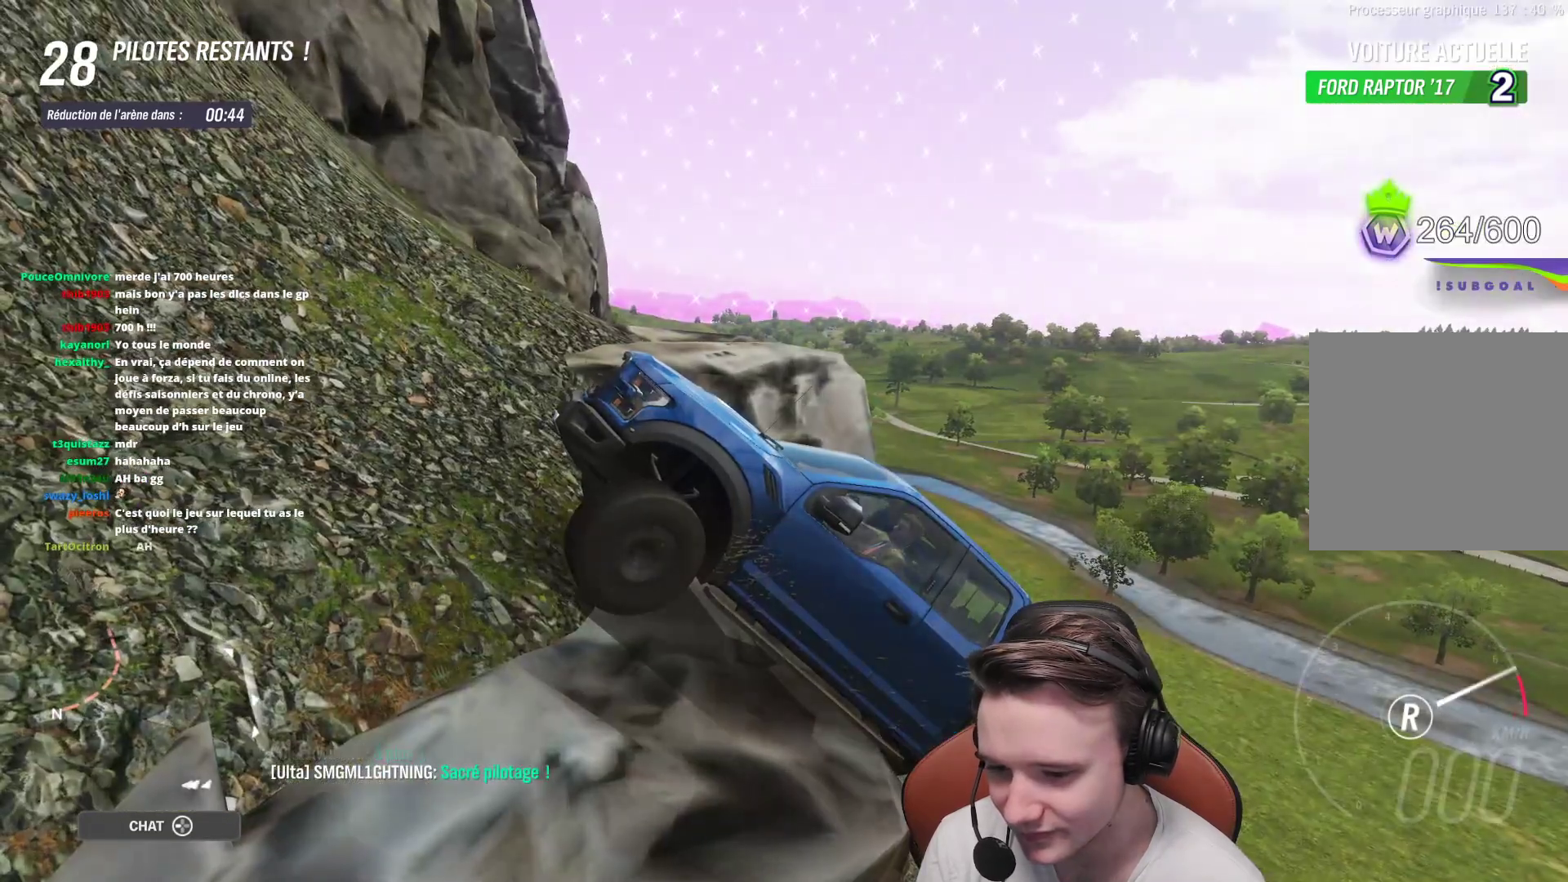
{"buttons": ["R2"], "left_stick": "up-left", "right_stick": "right", "events": [[467, "left_stick", "up-left"]]}
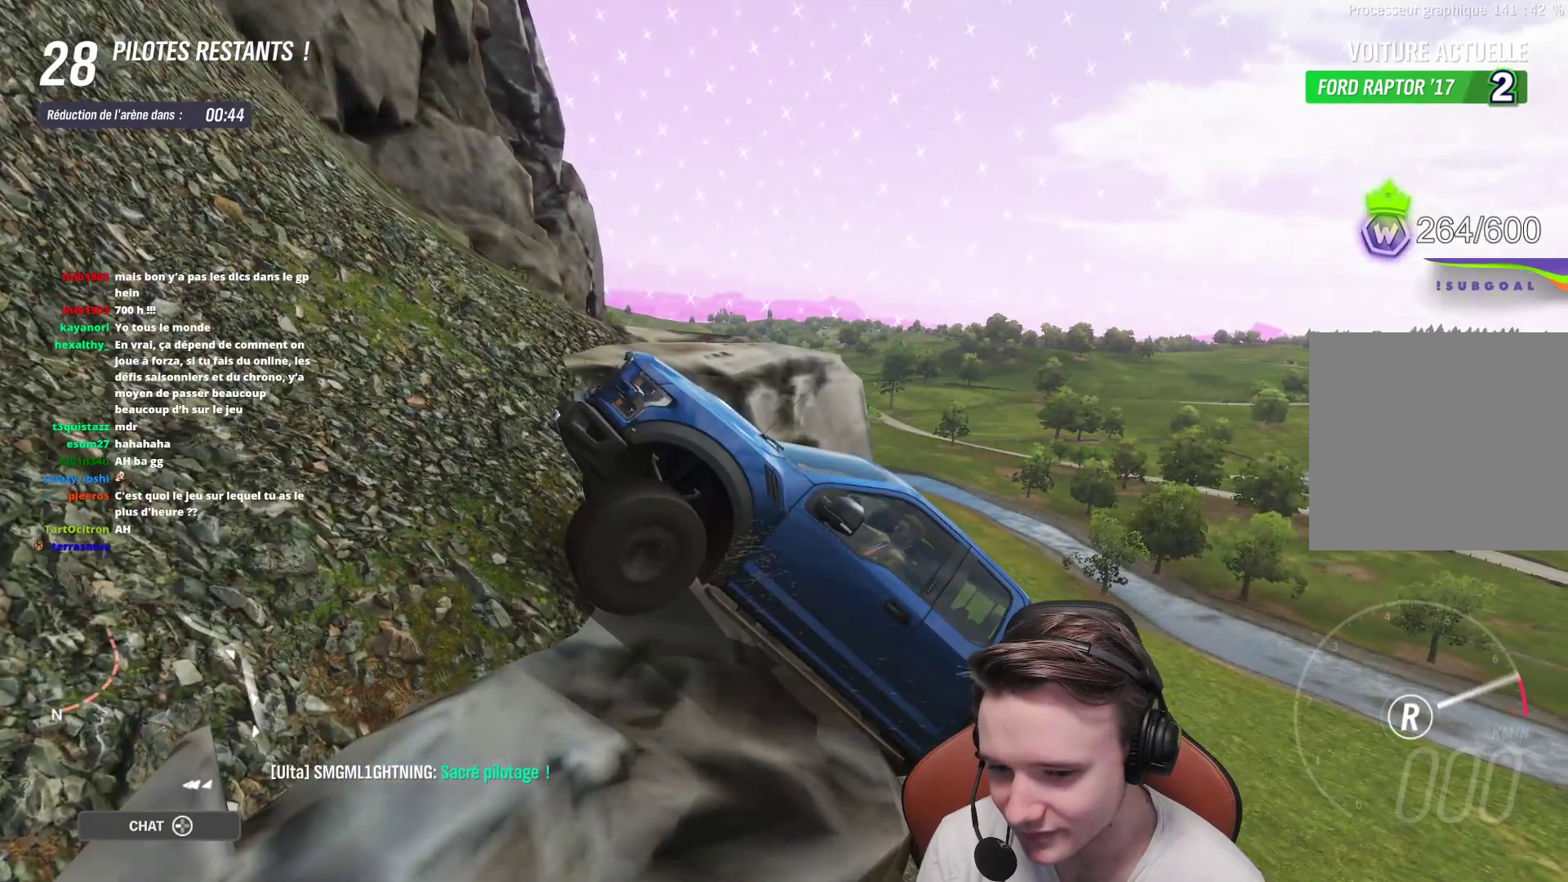
{"buttons": ["R2"], "left_stick": "up-left", "right_stick": "right", "events": []}
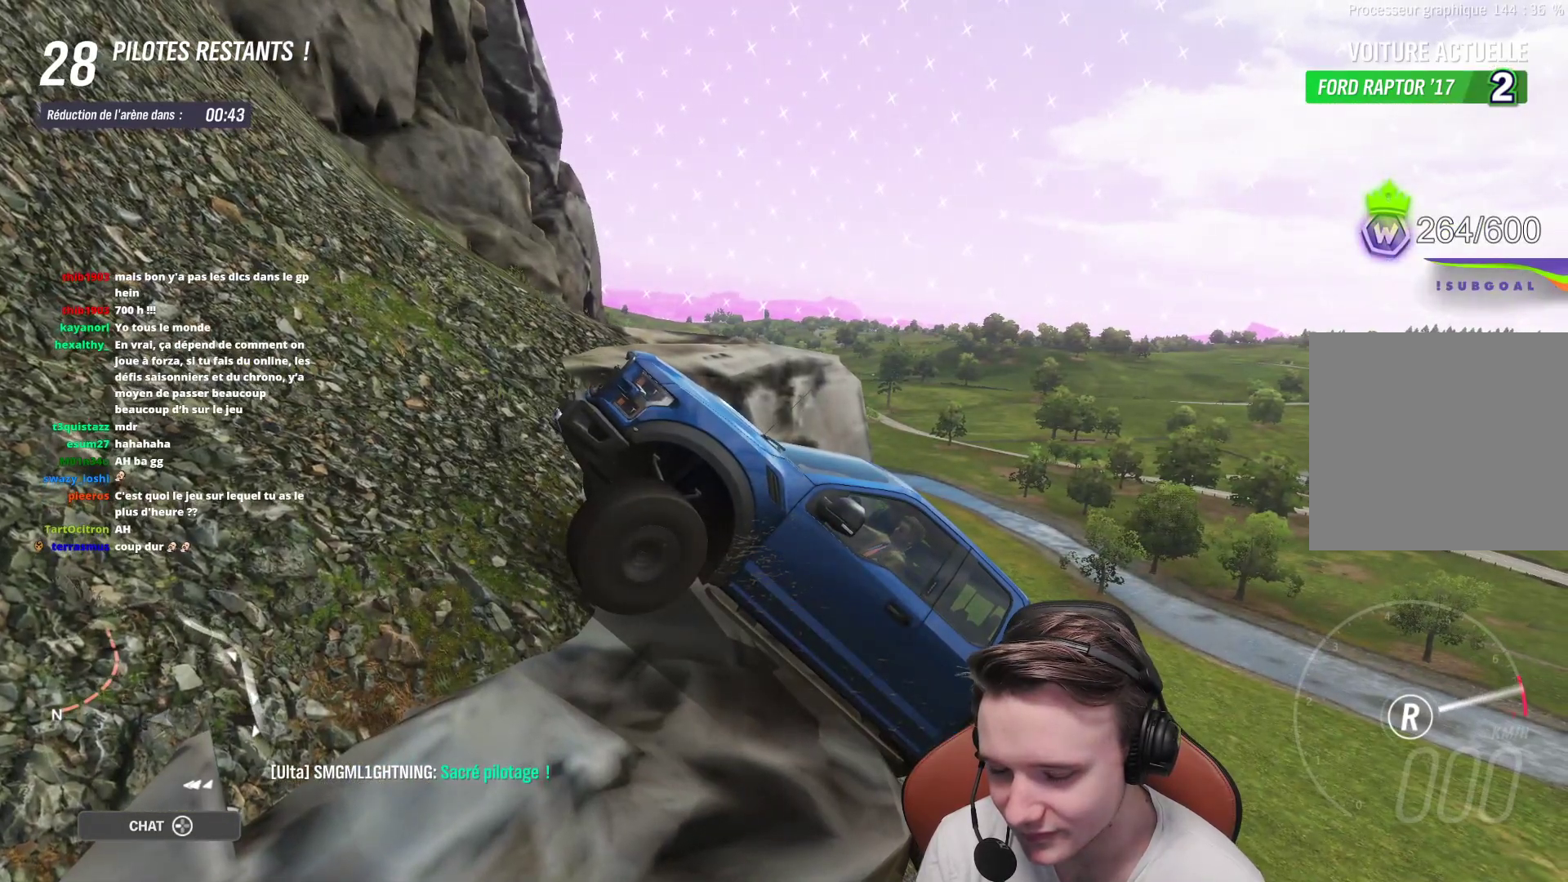
{"buttons": ["R2"], "left_stick": "up-left", "right_stick": "right", "events": []}
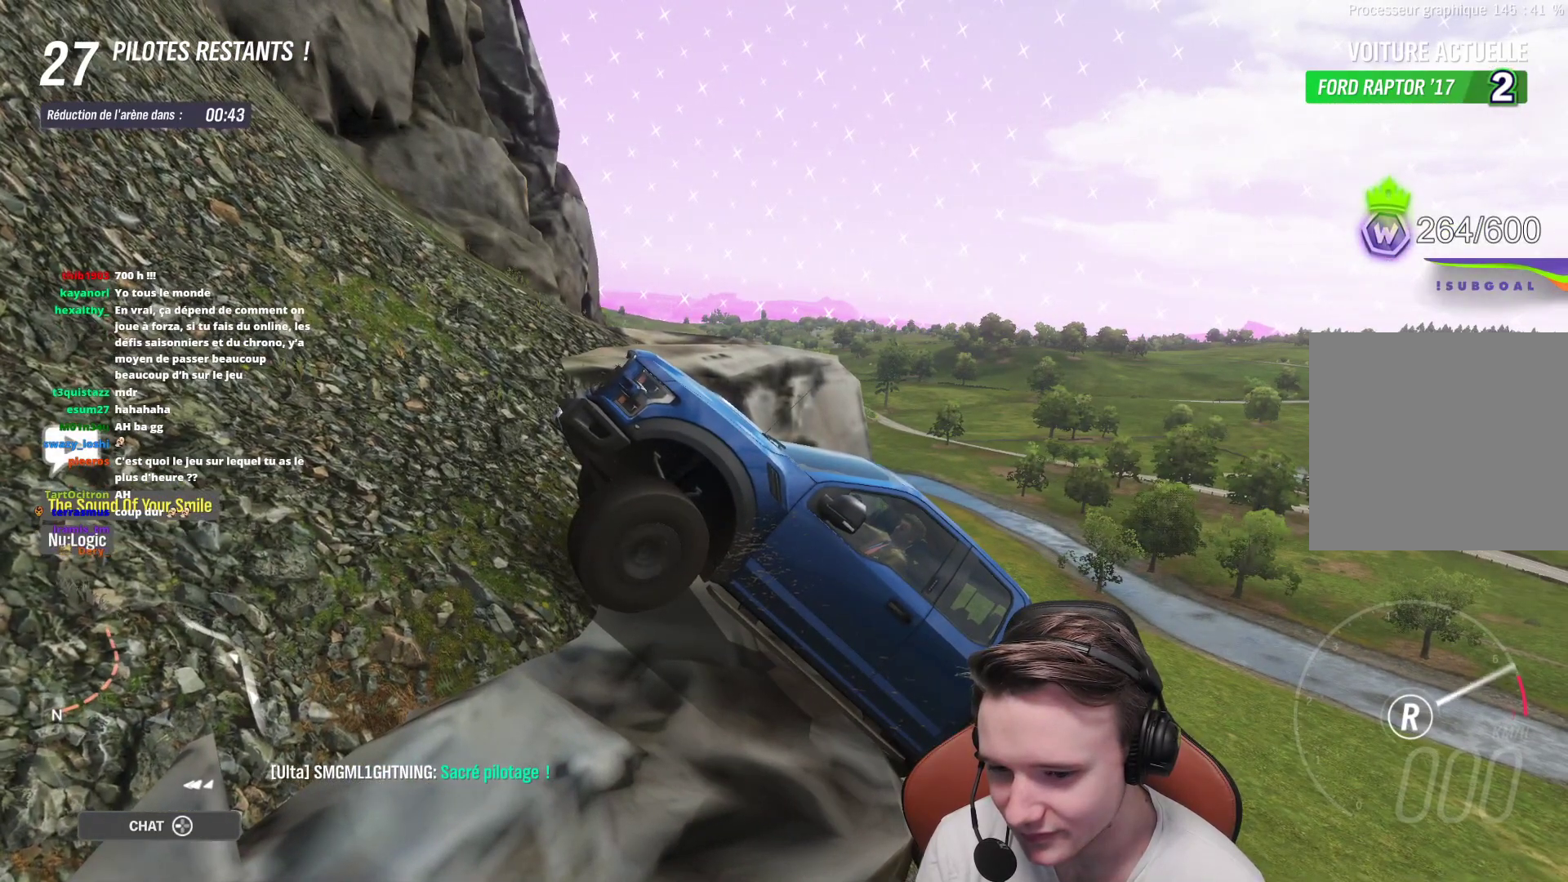
{"buttons": ["R2"], "left_stick": "up-left", "right_stick": "right", "events": []}
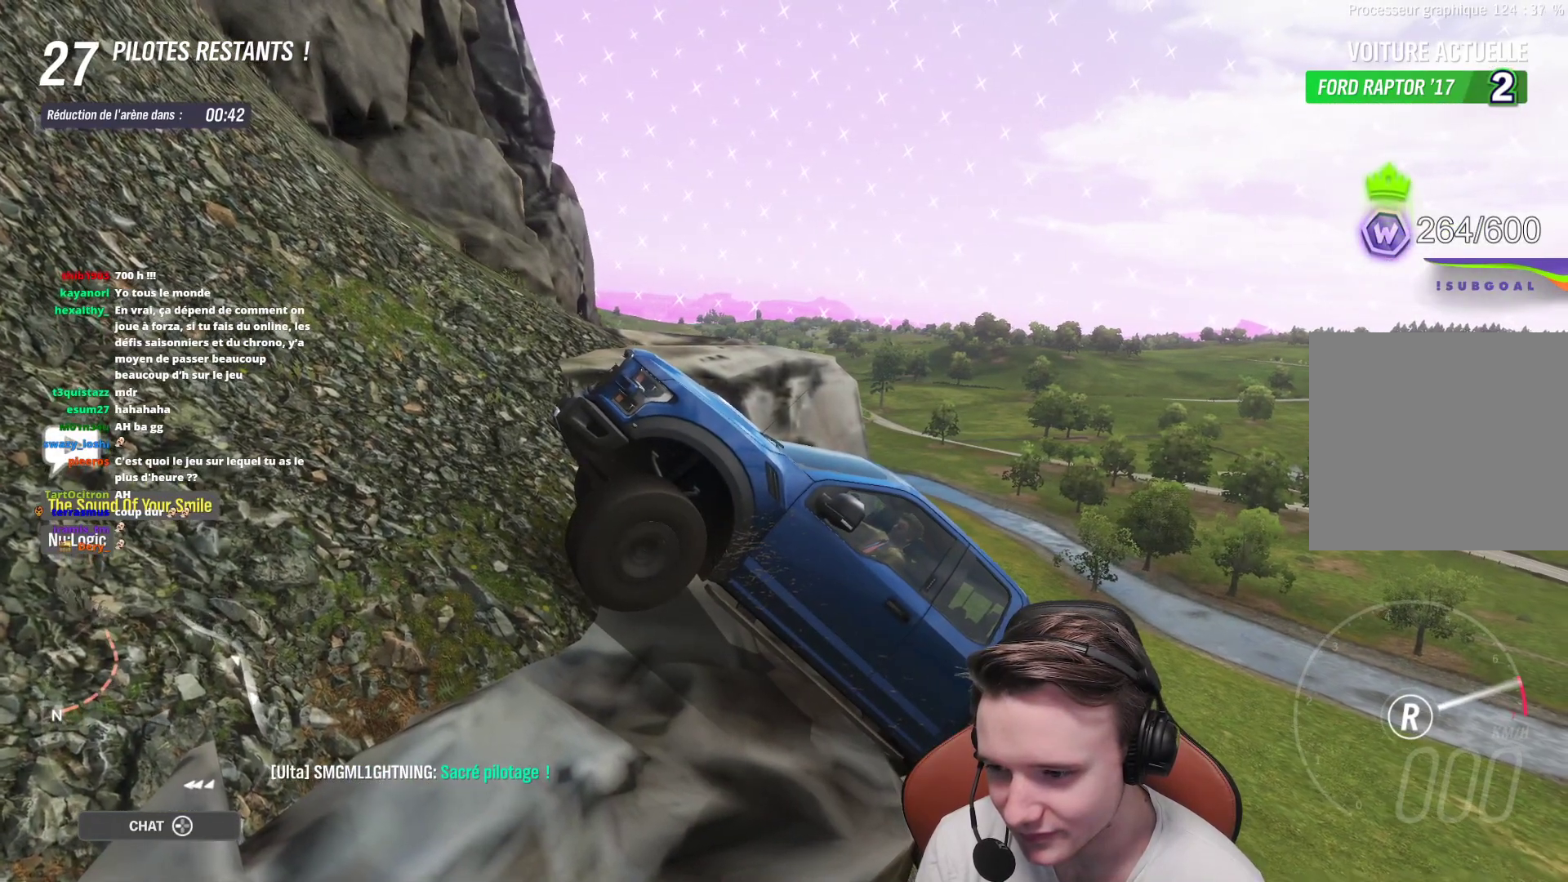
{"buttons": ["R2"], "left_stick": "up-left", "right_stick": "right", "events": []}
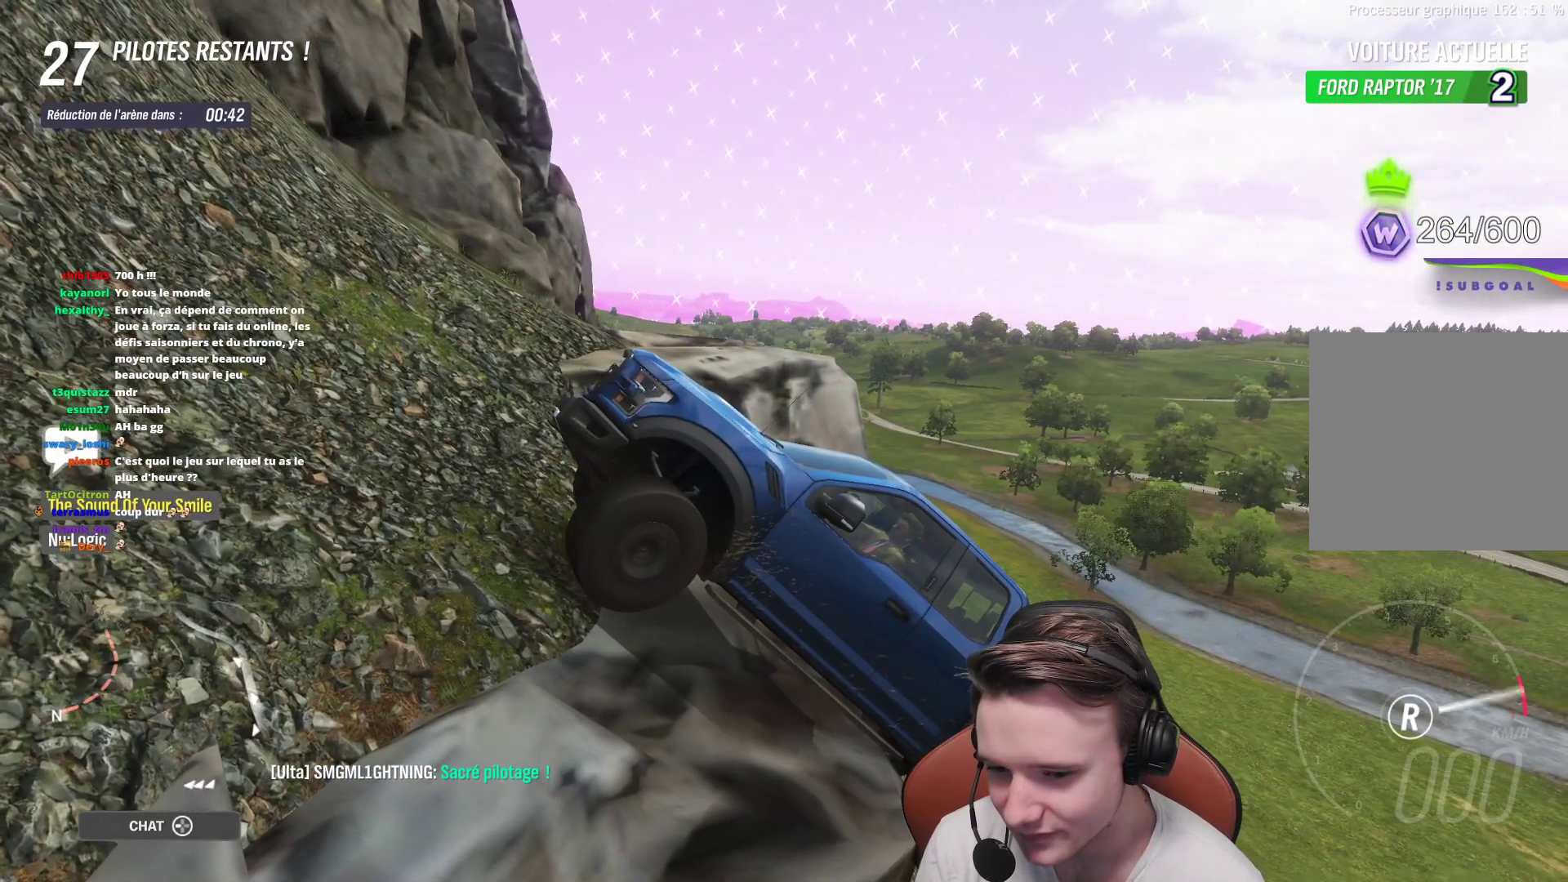
{"buttons": ["R2"], "left_stick": "up-left", "right_stick": "right", "events": []}
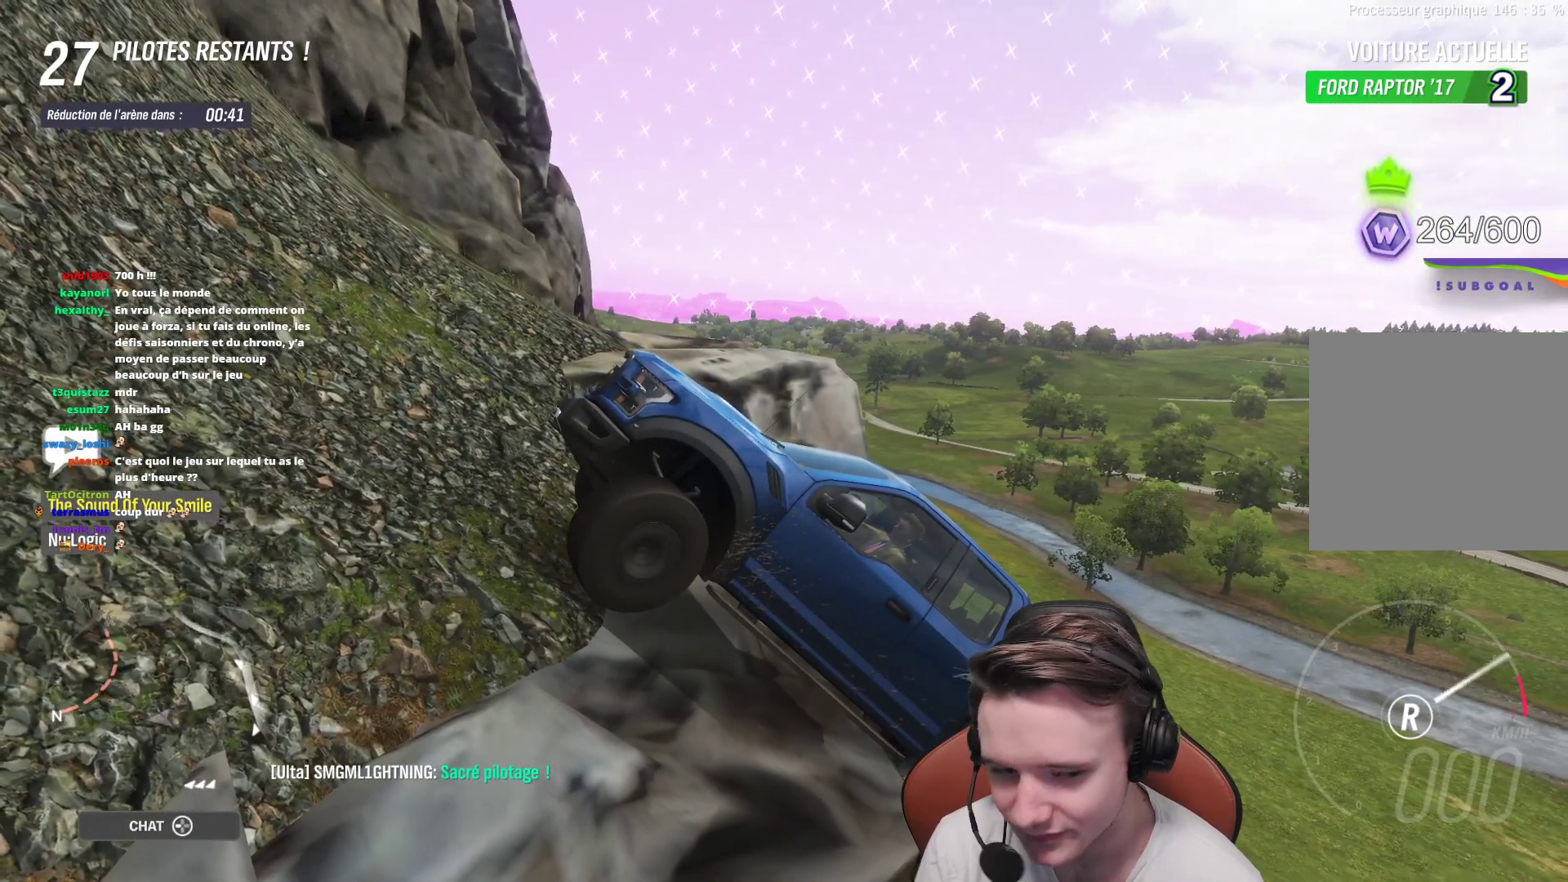
{"buttons": [], "left_stick": "center", "right_stick": "center", "events": [[217, "right_stick", "center"], [300, "R2", "up"], [300, "left_stick", "center"]]}
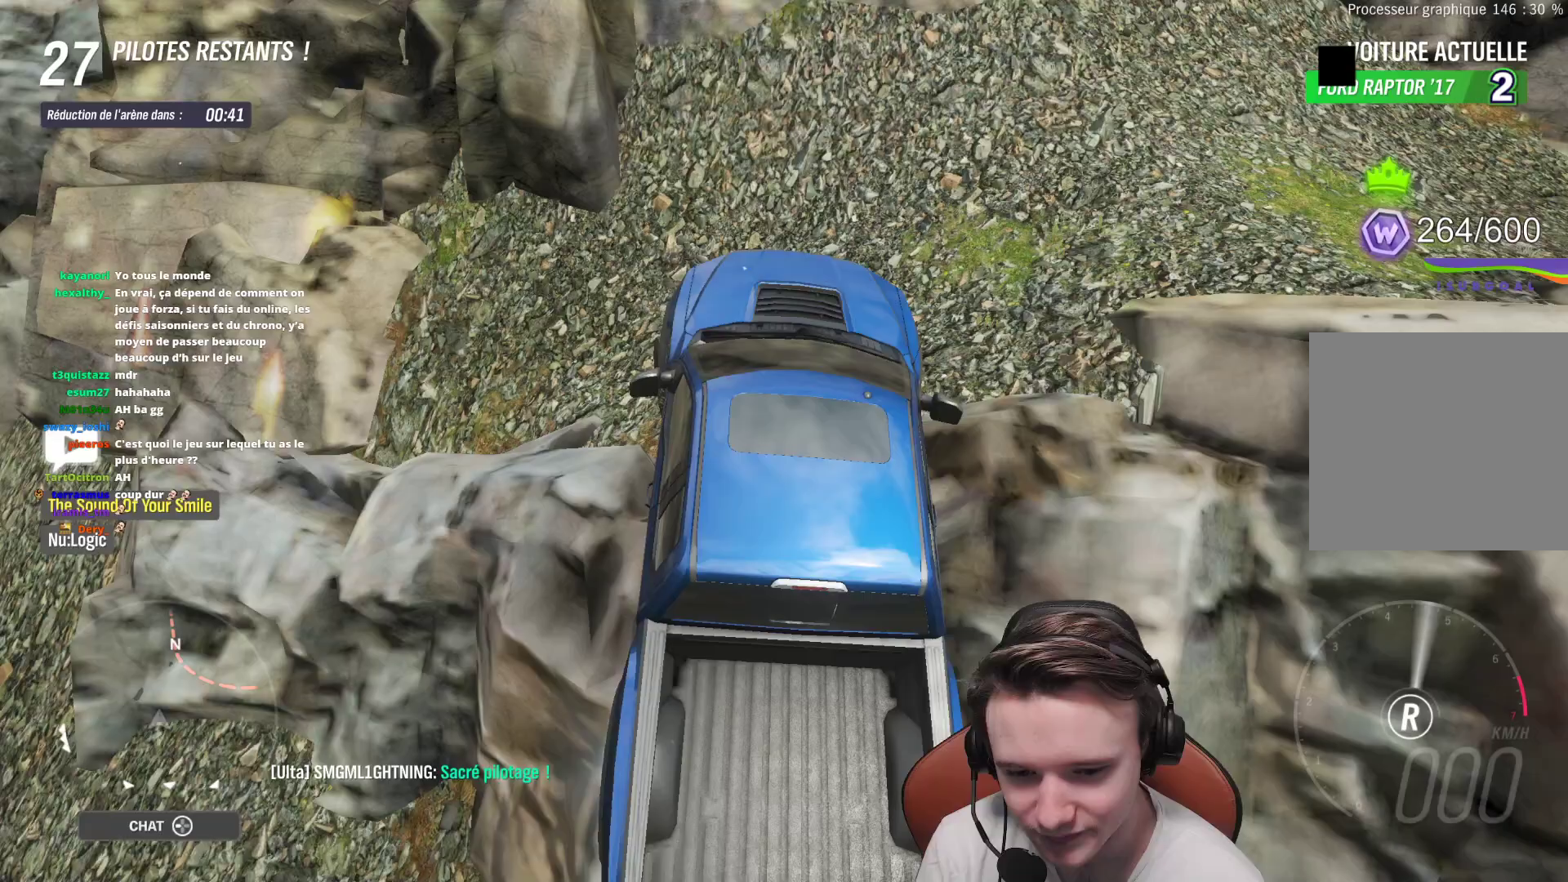
{"buttons": [], "left_stick": "center", "right_stick": "center", "events": []}
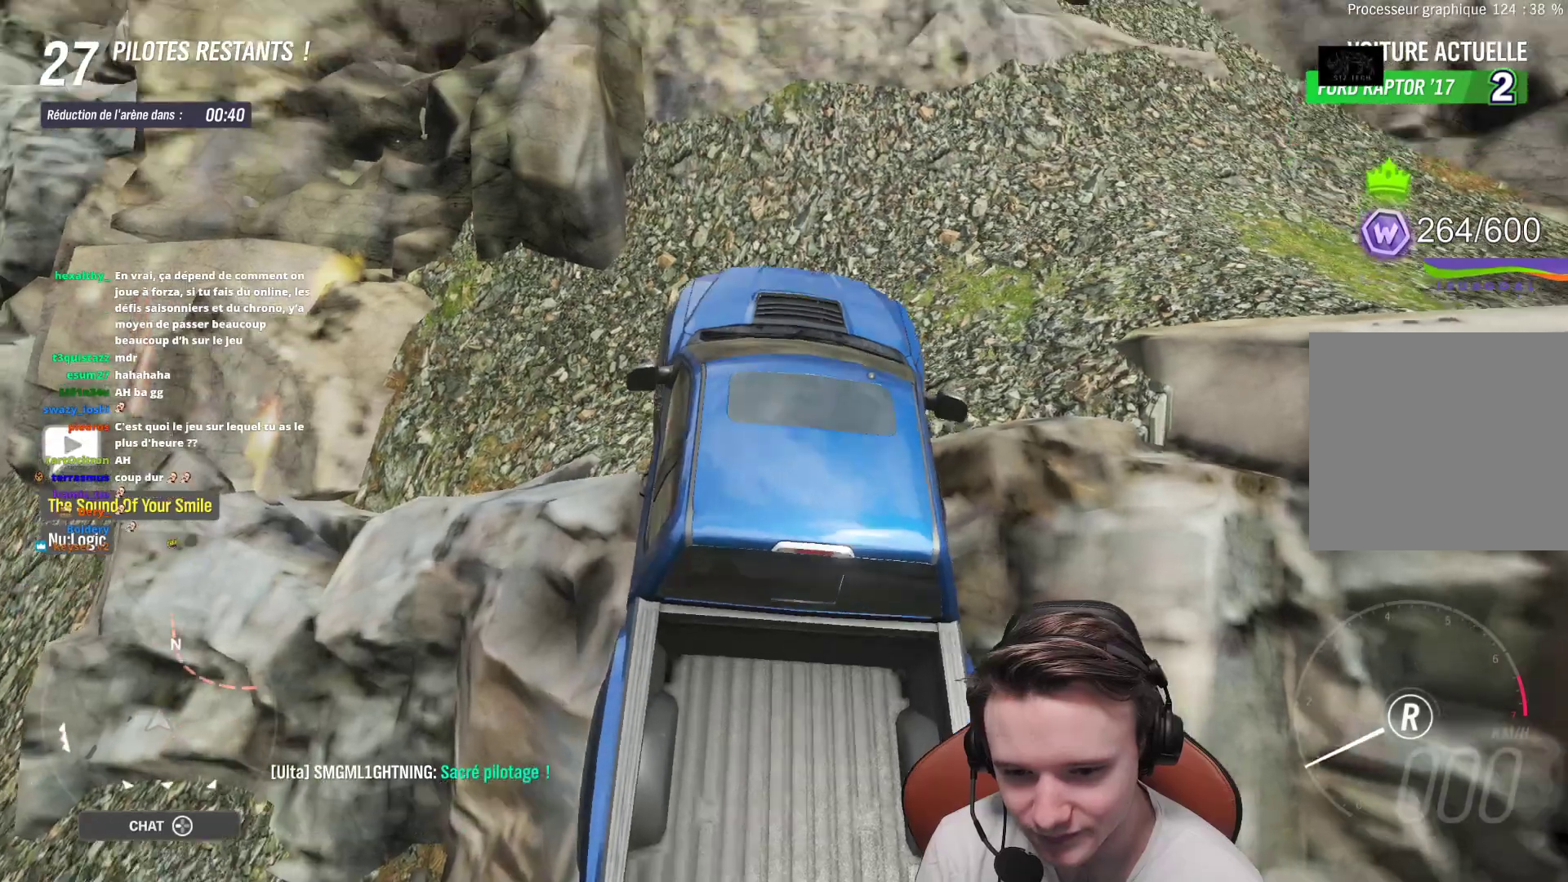
{"buttons": ["R2"], "left_stick": "right", "right_stick": "center", "events": [[317, "B", "down"], [383, "B", "up"], [383, "R2", "down"], [400, "left_stick", "right"]]}
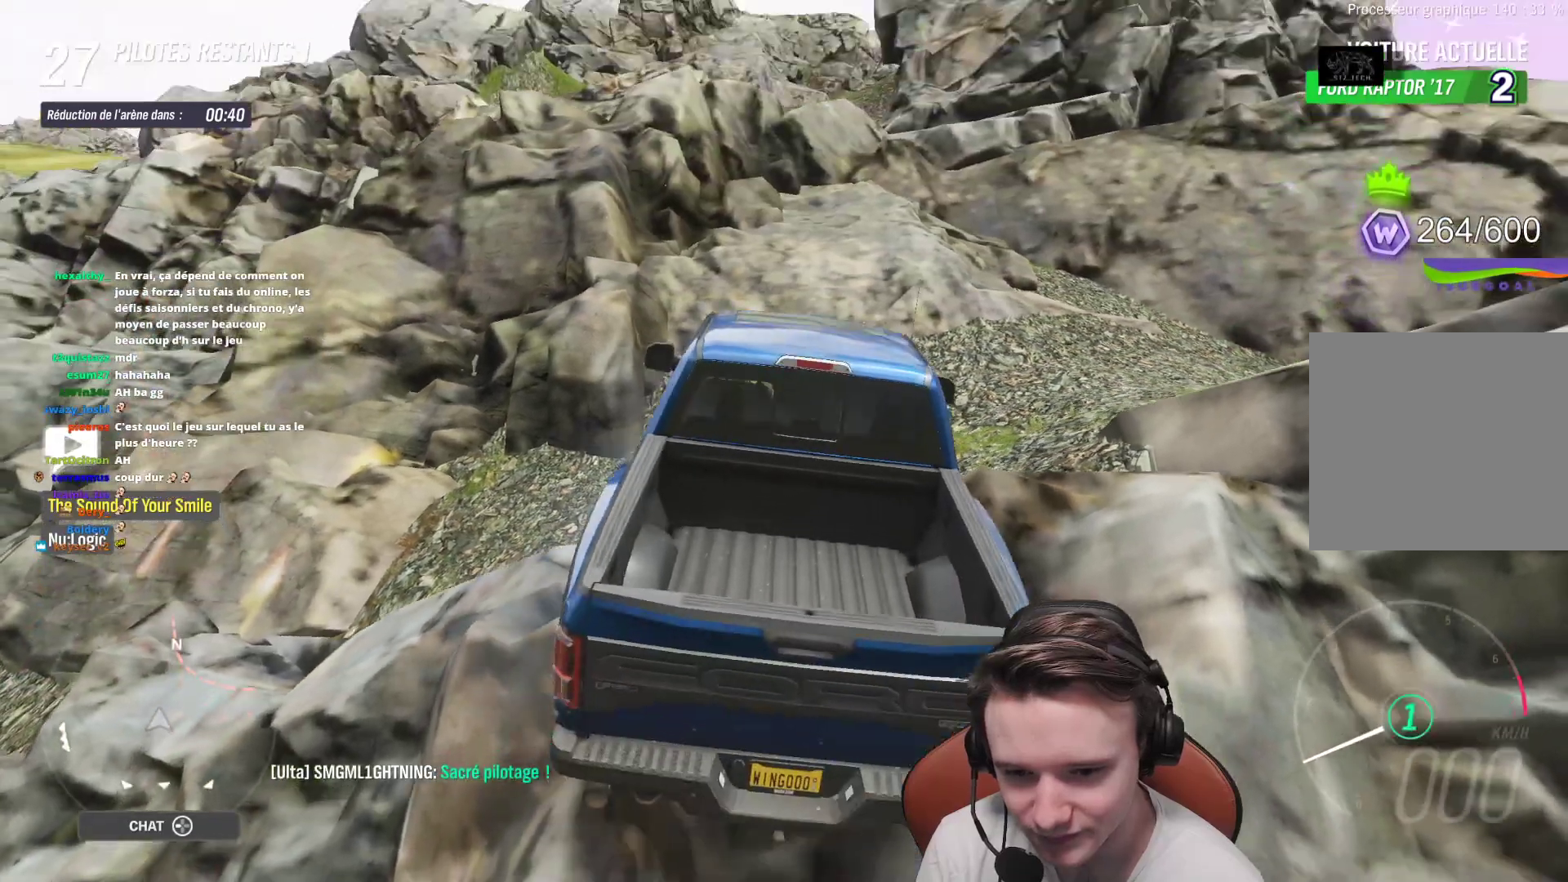
{"buttons": ["R2"], "left_stick": "right", "right_stick": "center", "events": []}
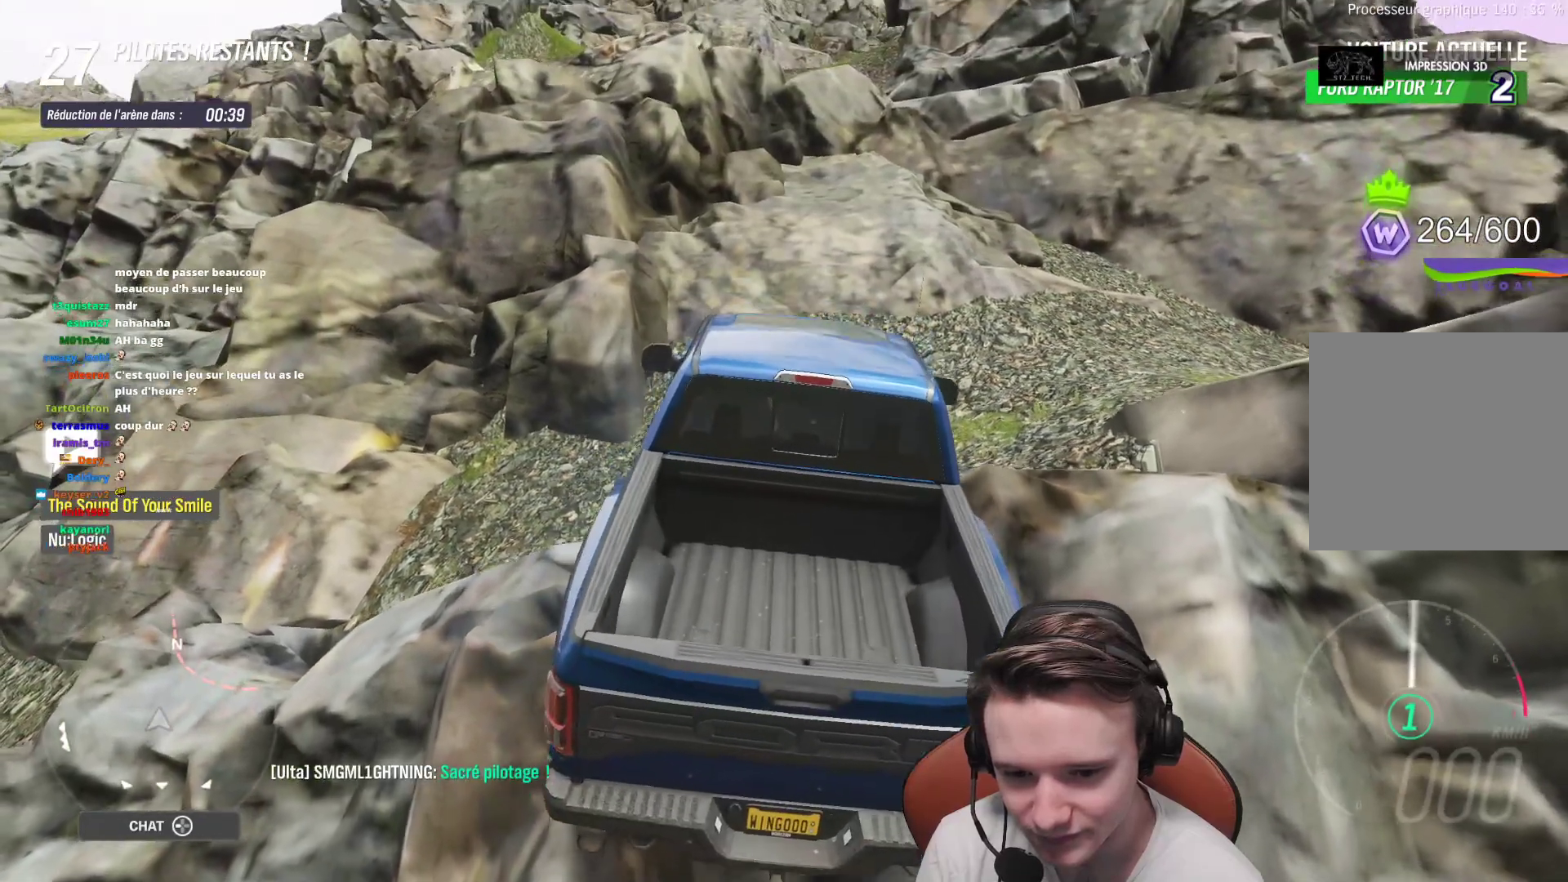
{"buttons": ["R2"], "left_stick": "right", "right_stick": "center", "events": []}
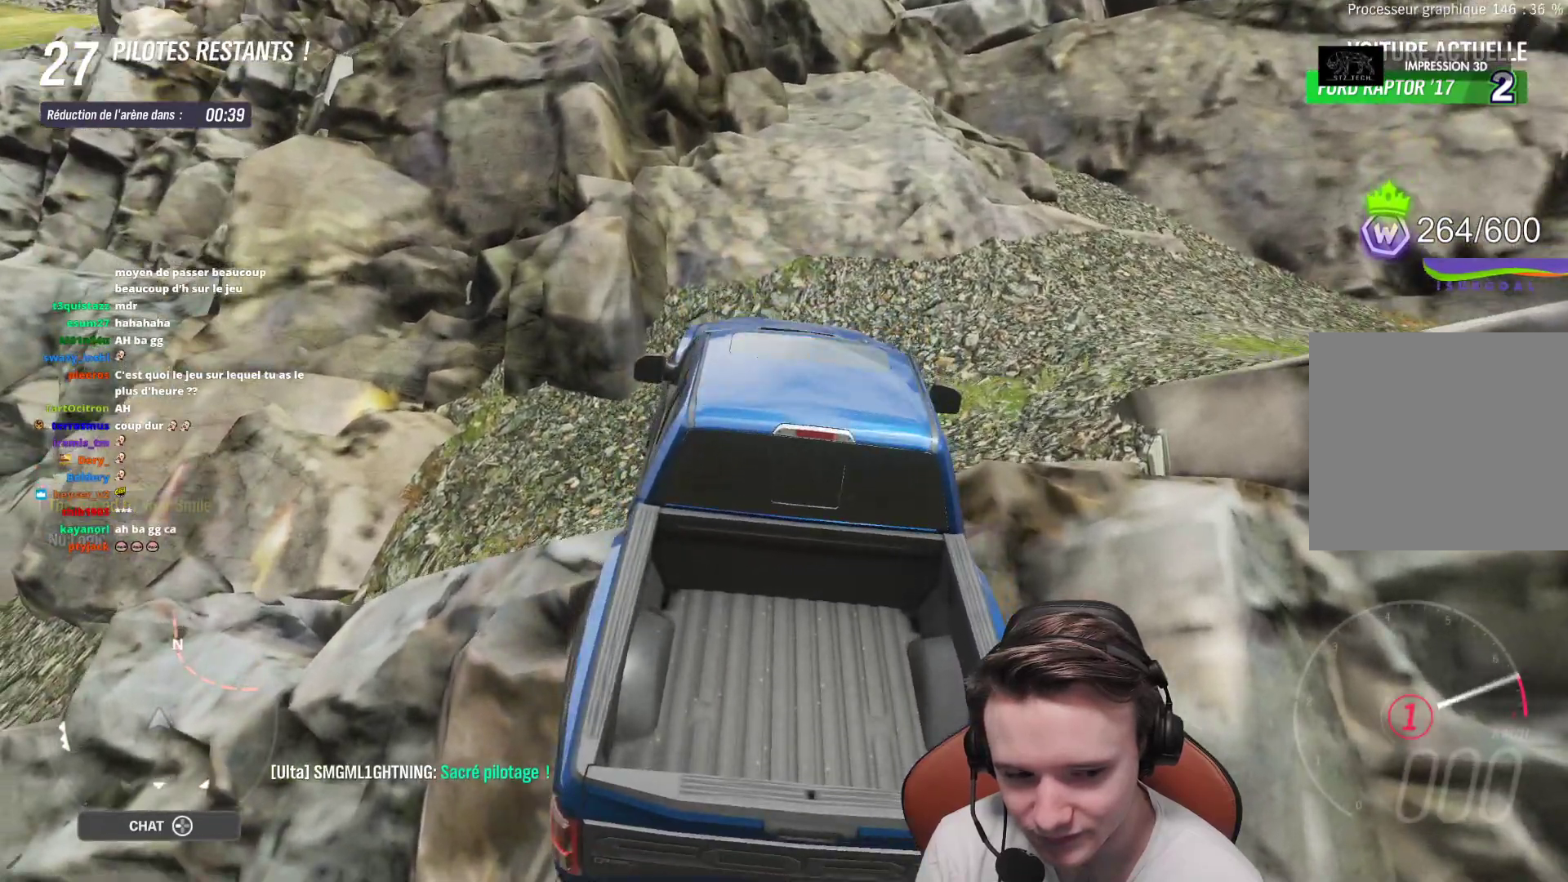
{"buttons": ["R2"], "left_stick": "right", "right_stick": "center", "events": []}
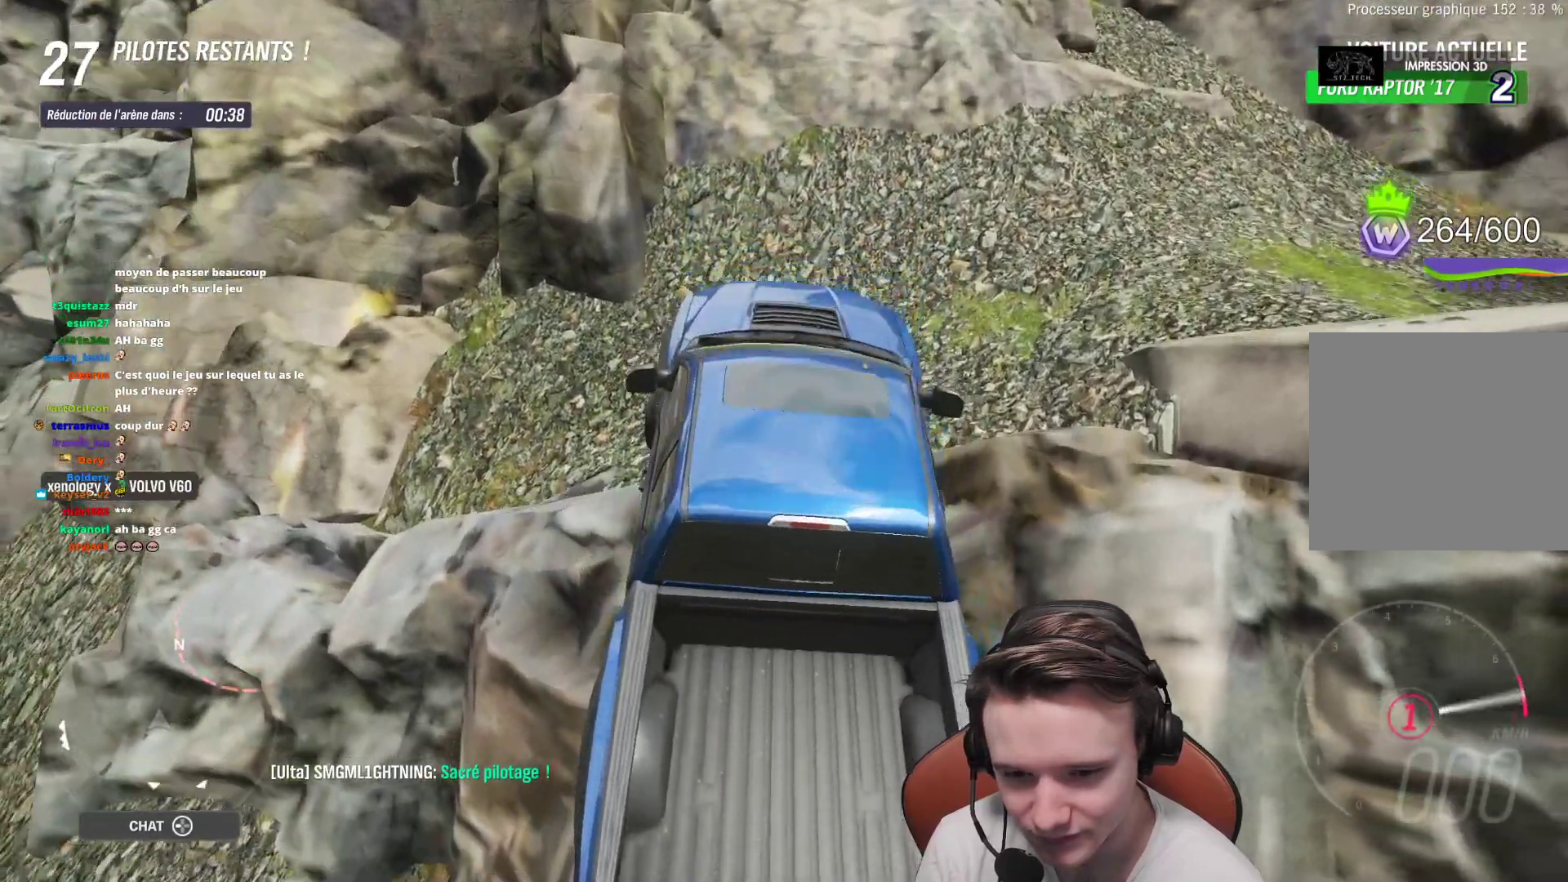
{"buttons": ["R2"], "left_stick": "right", "right_stick": "center", "events": []}
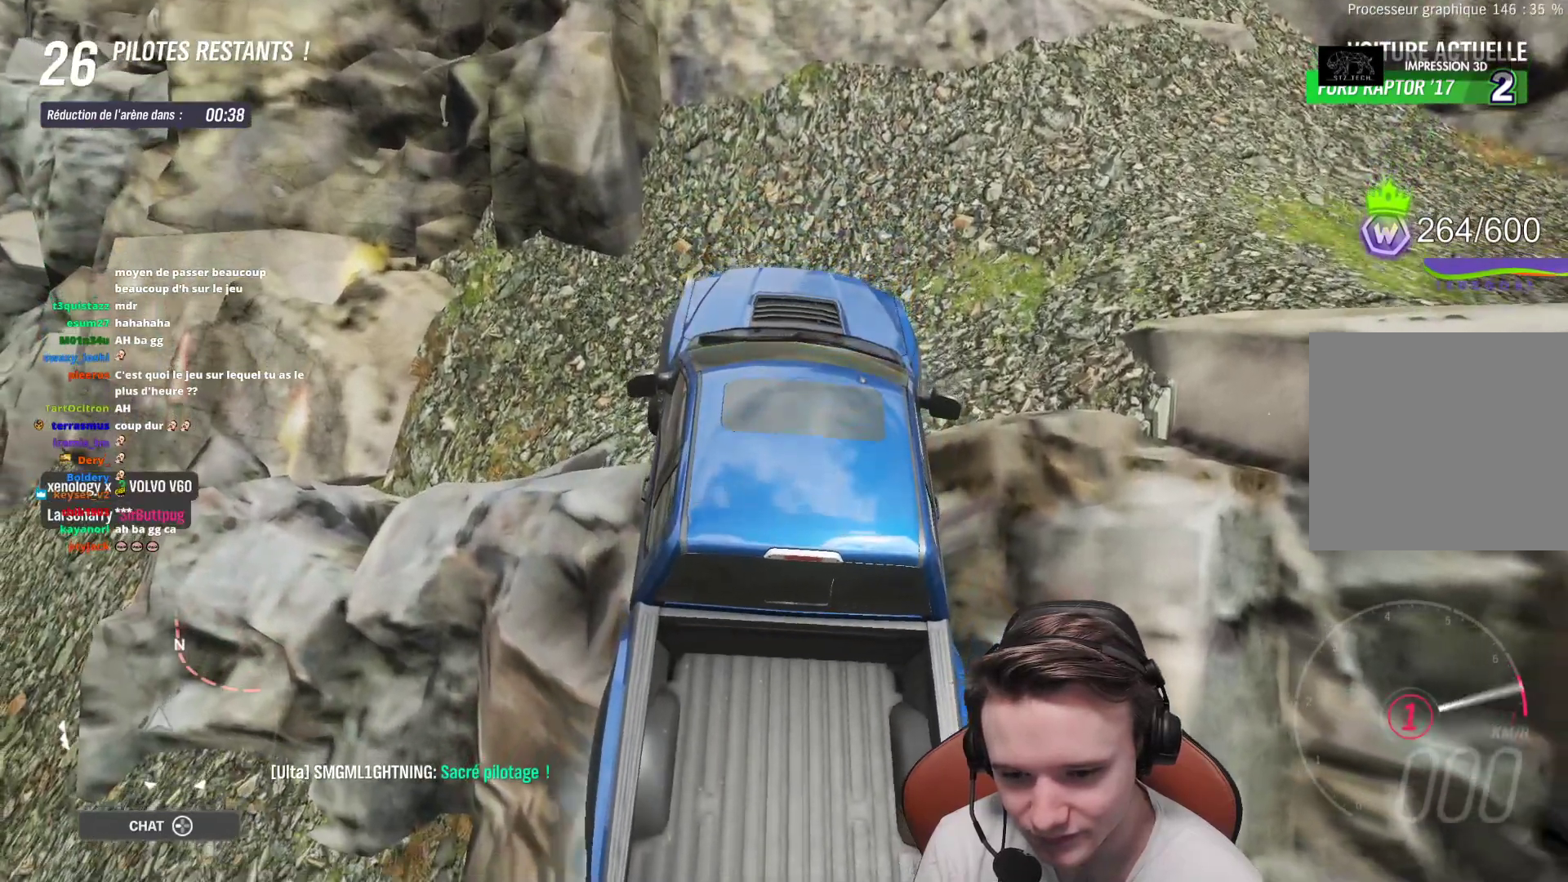
{"buttons": [], "left_stick": "left", "right_stick": "center", "events": [[267, "R2", "up"], [300, "left_stick", "center"], [350, "left_stick", "left"], [367, "X", "down"], [417, "X", "up"]]}
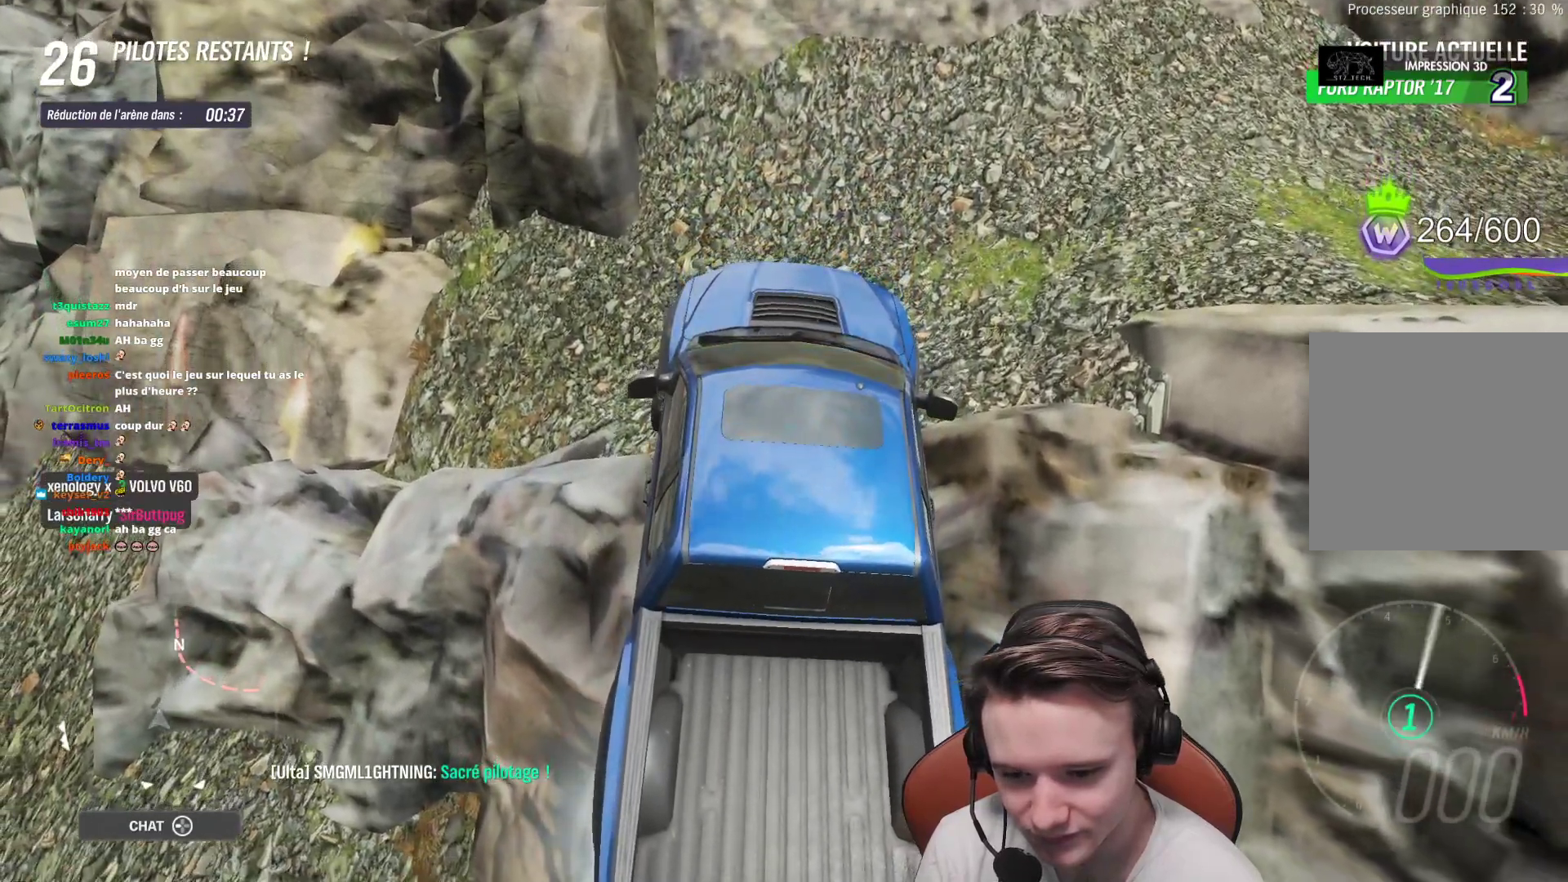
{"buttons": ["R2"], "left_stick": "left", "right_stick": "center", "events": [[50, "R2", "down"]]}
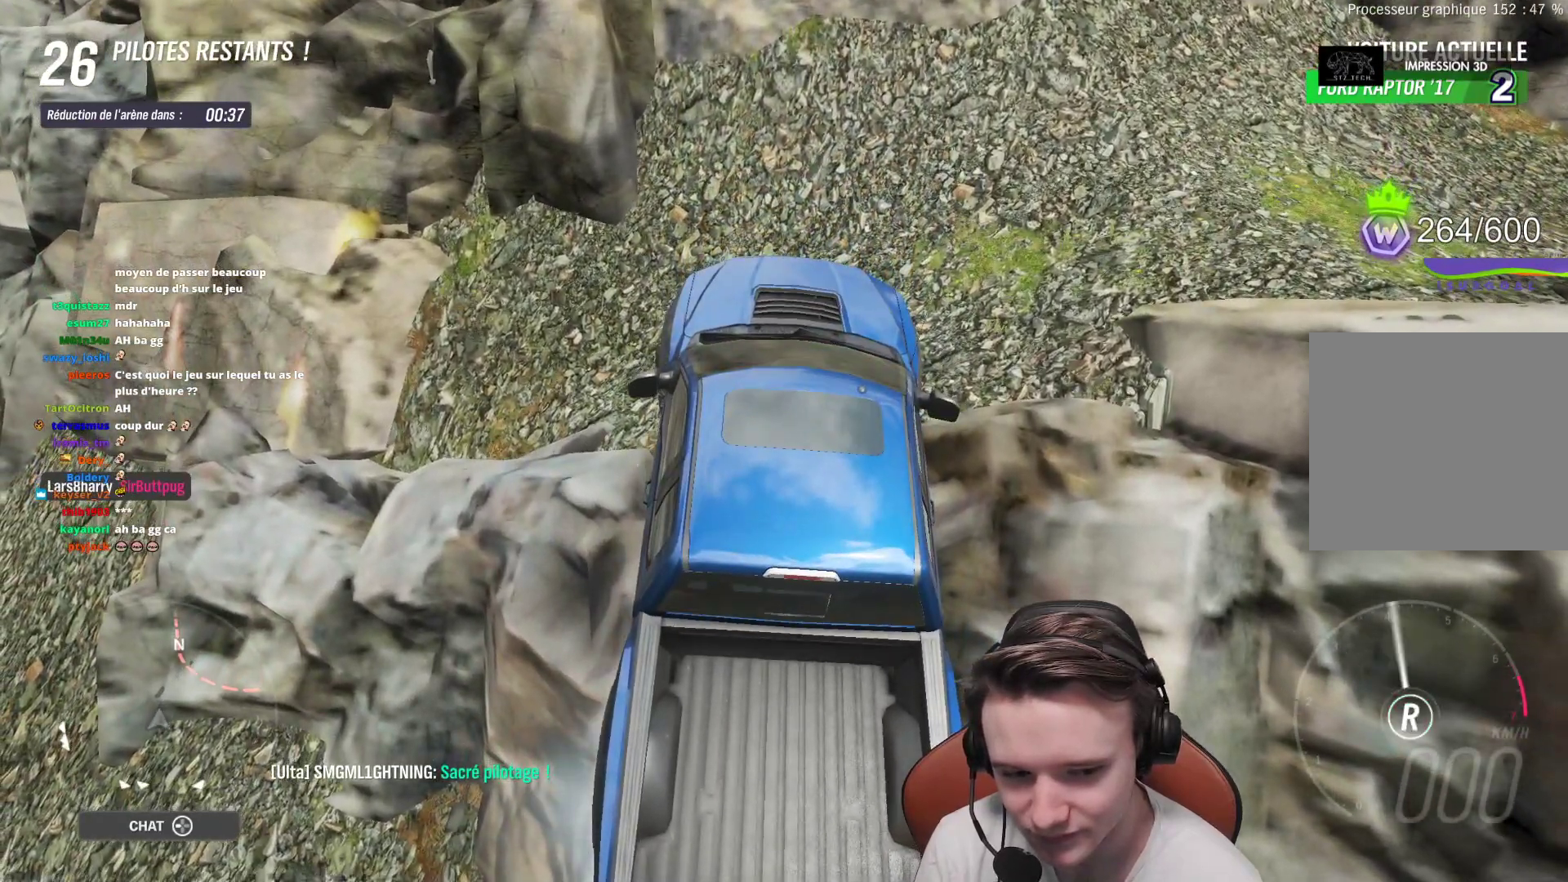
{"buttons": ["R2"], "left_stick": "left", "right_stick": "center", "events": []}
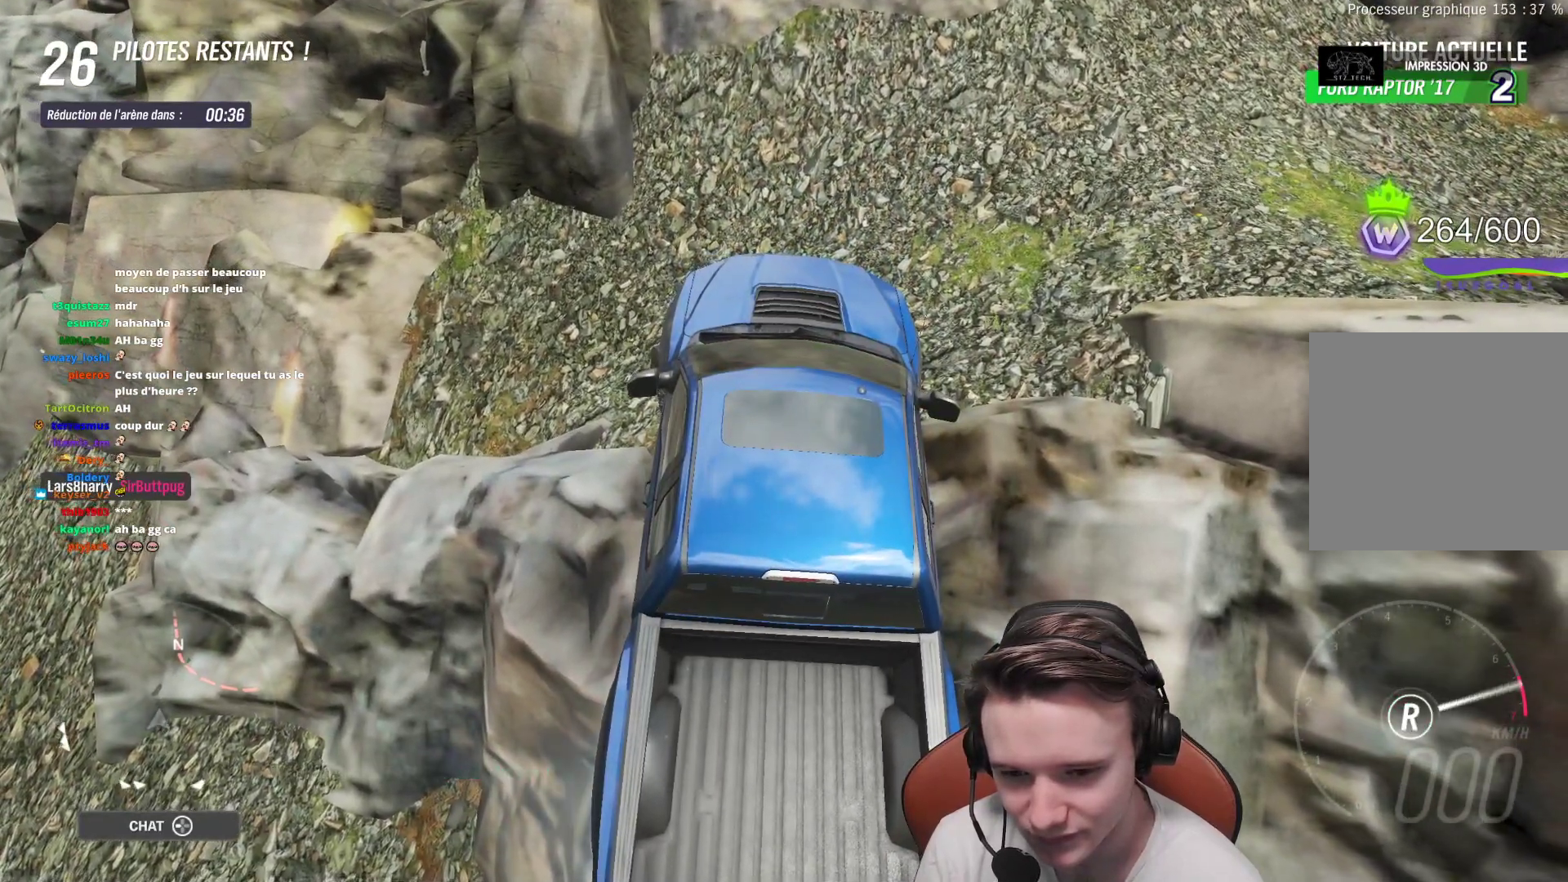
{"buttons": ["R2"], "left_stick": "left", "right_stick": "center", "events": []}
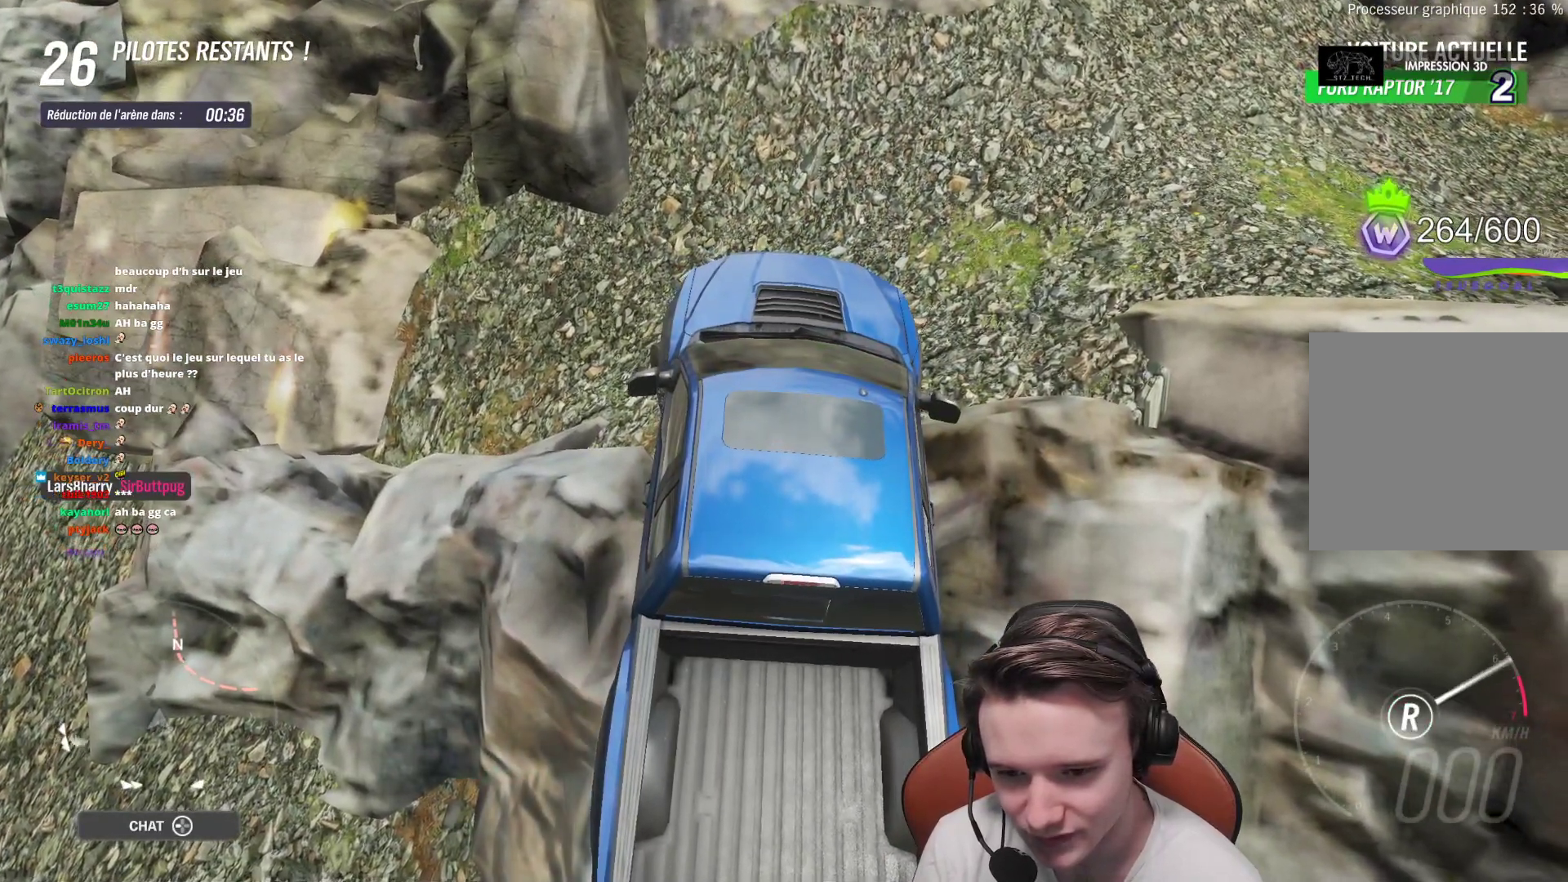
{"buttons": ["R2"], "left_stick": "left", "right_stick": "center", "events": []}
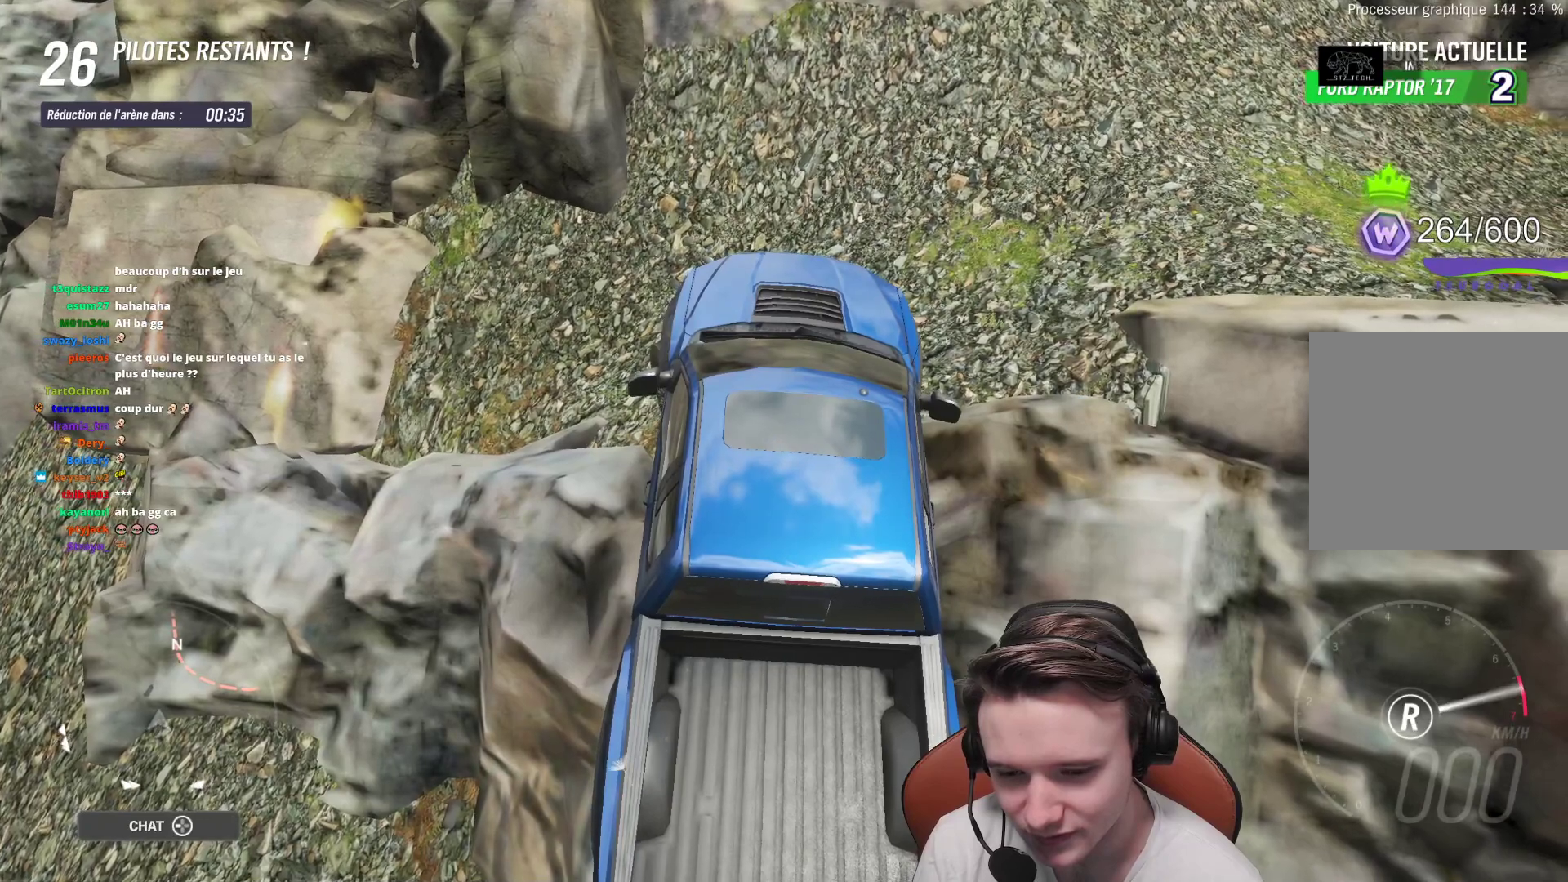
{"buttons": ["R2"], "left_stick": "left", "right_stick": "center", "events": []}
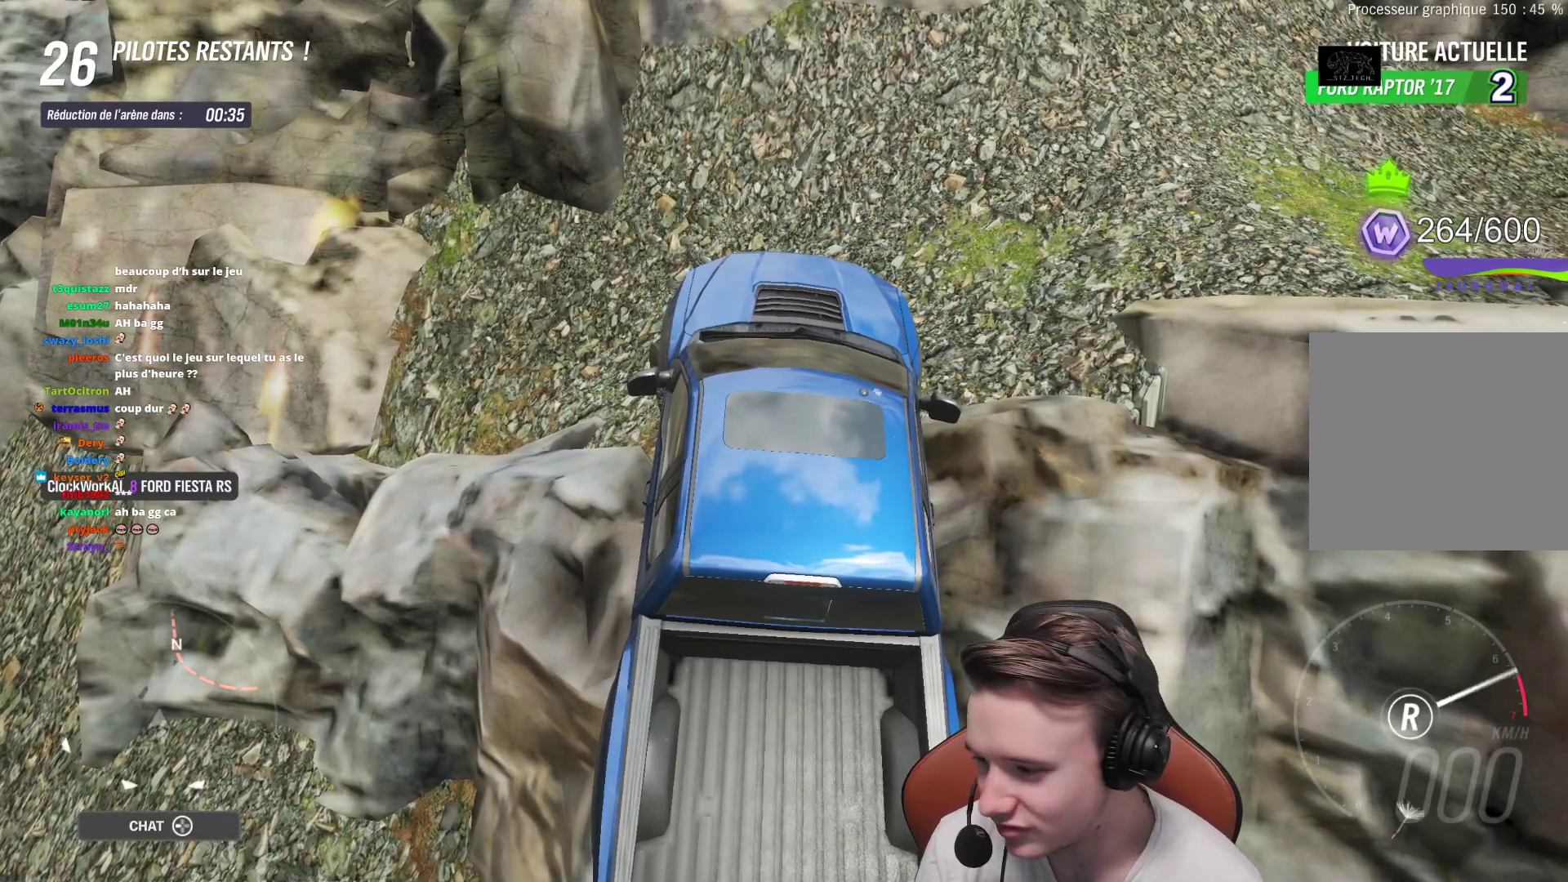
{"buttons": ["R2"], "left_stick": "left", "right_stick": "center", "events": []}
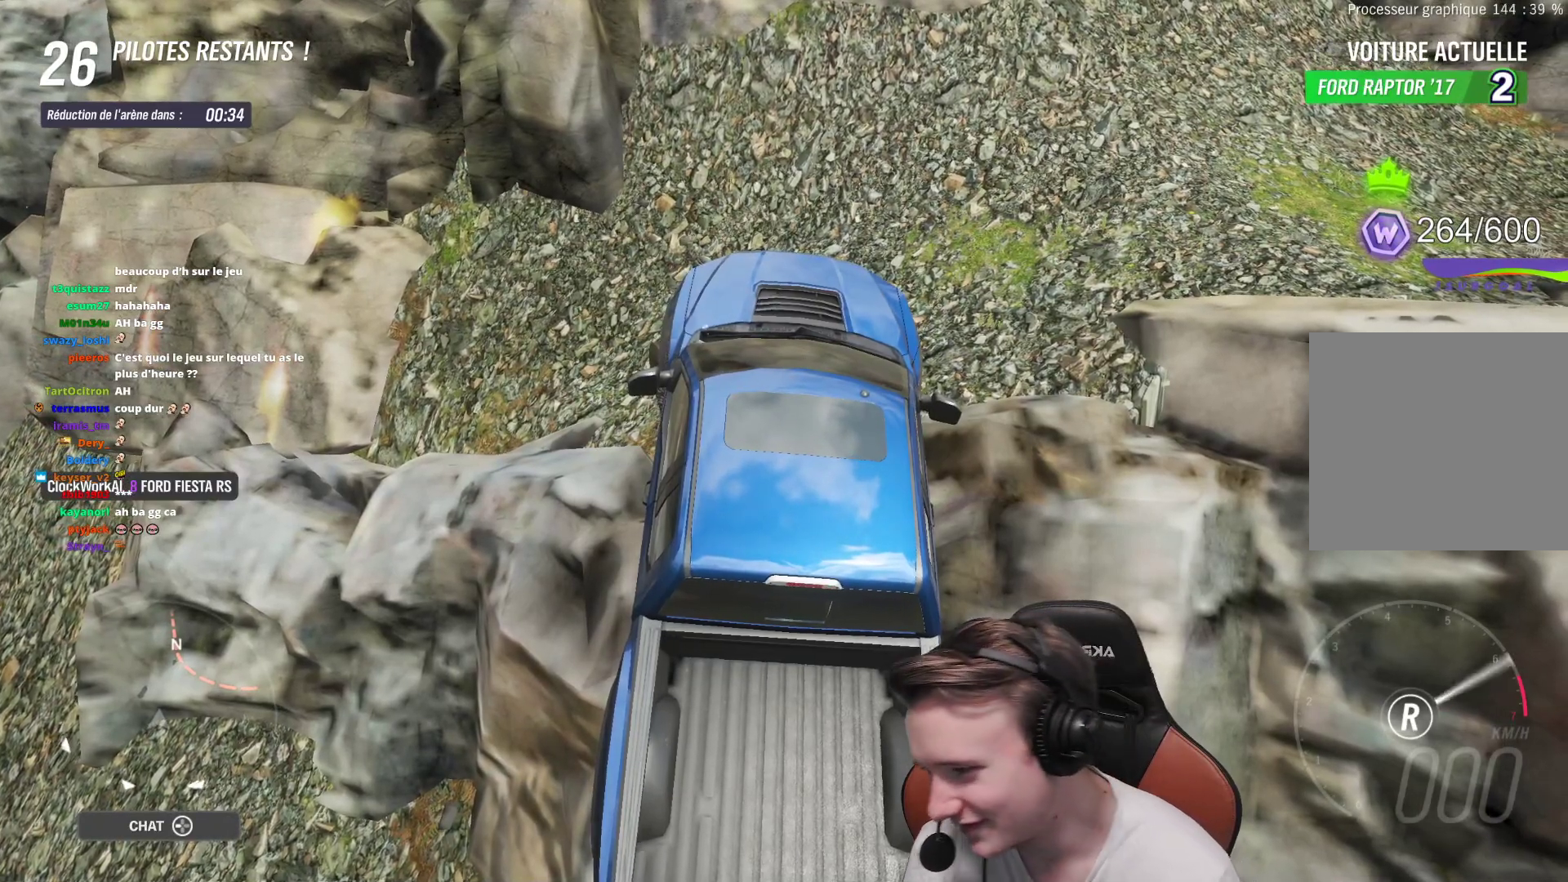
{"buttons": ["R2"], "left_stick": "left", "right_stick": "center", "events": []}
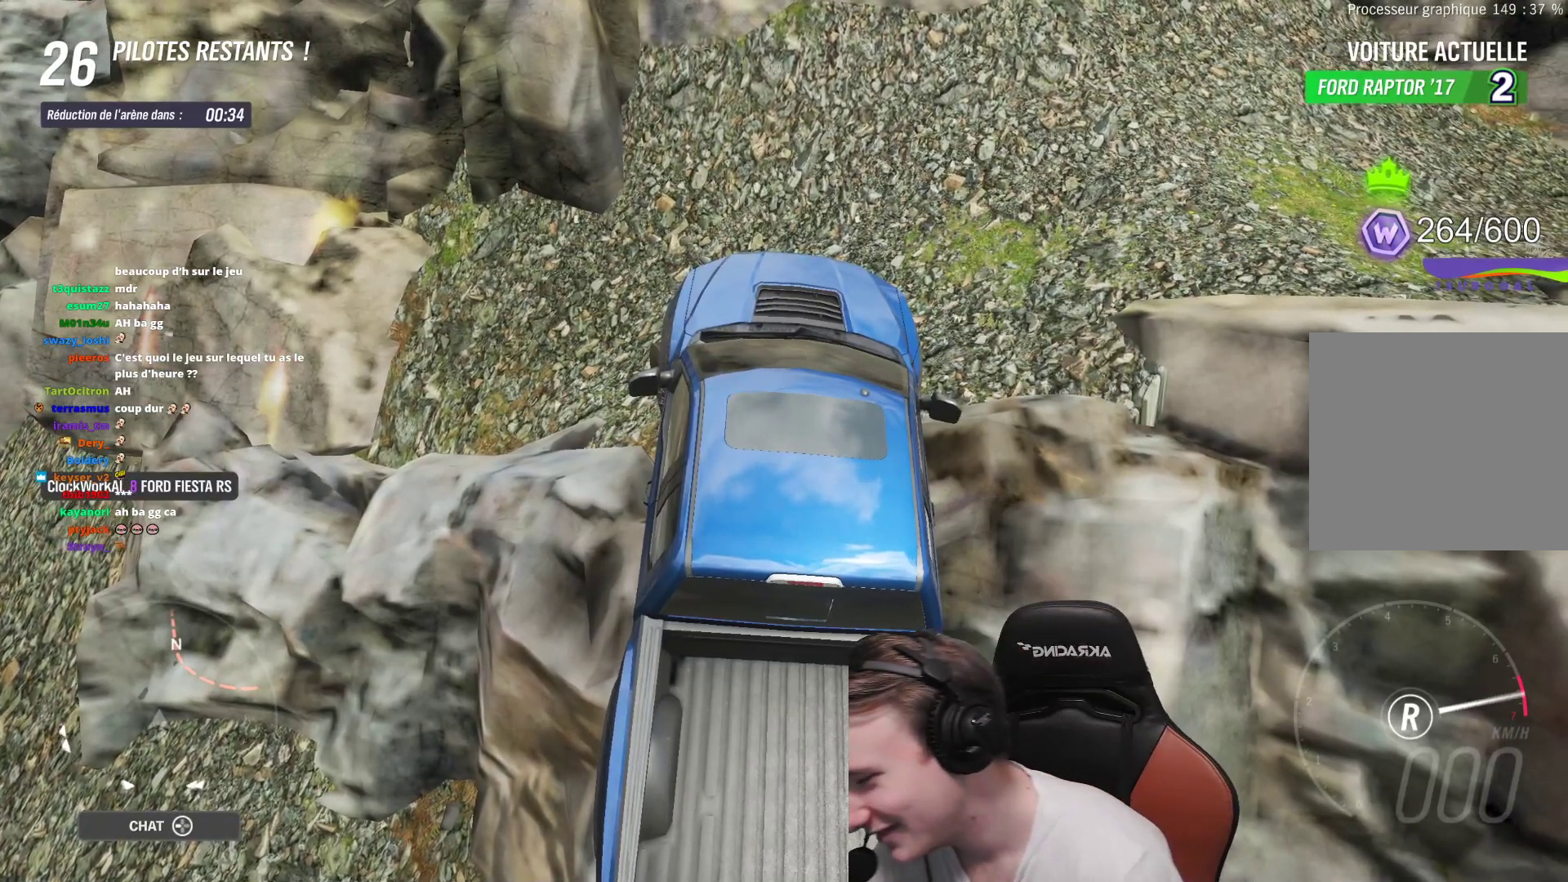
{"buttons": ["R2"], "left_stick": "left", "right_stick": "center", "events": []}